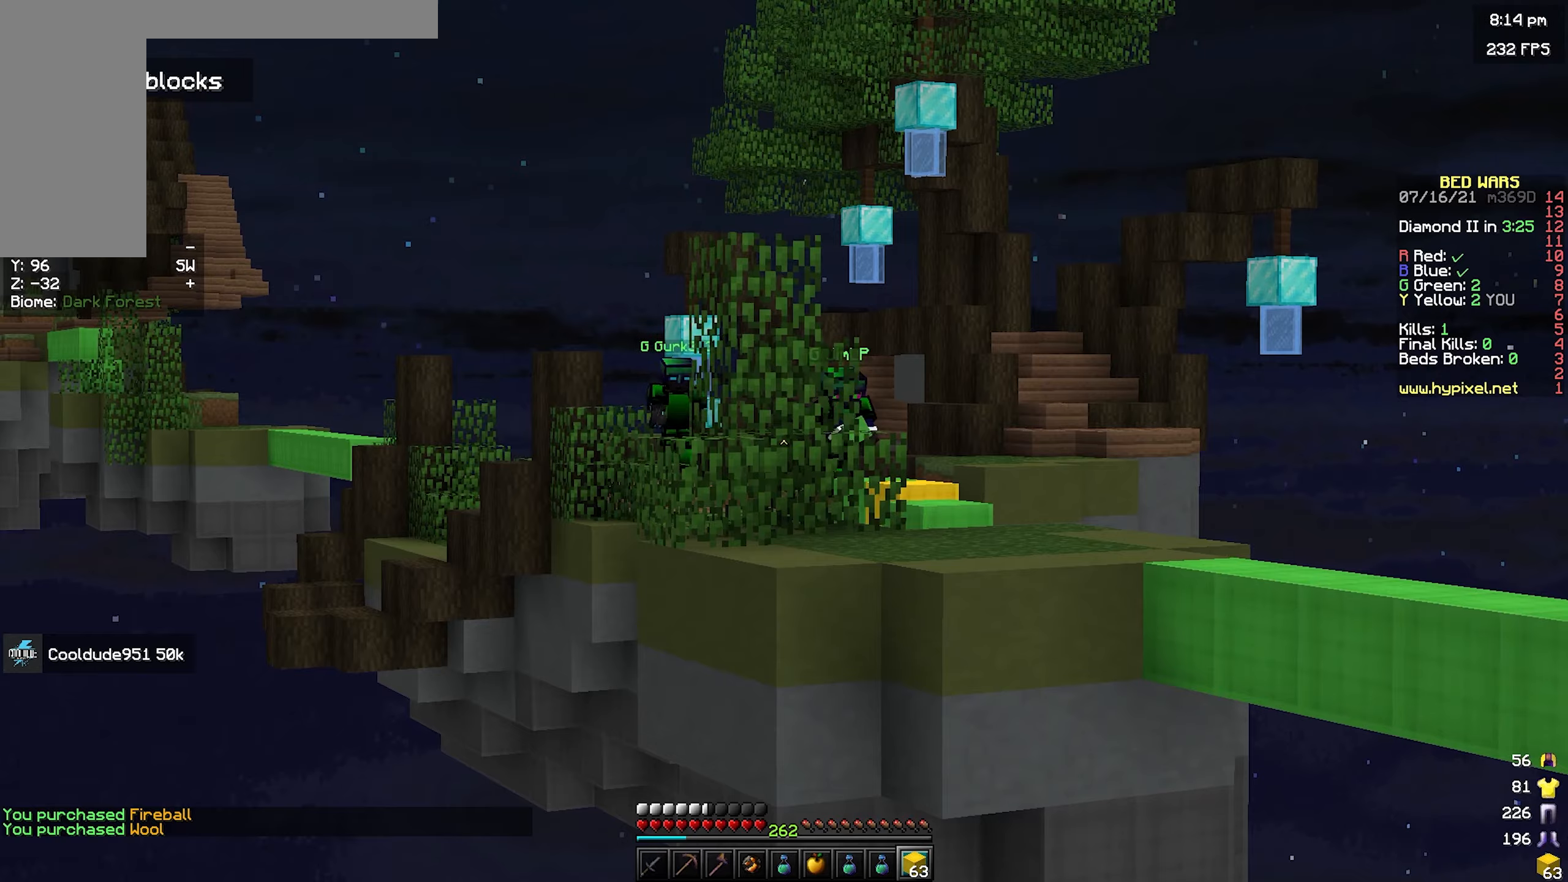
Gameplay with keyboard and mouse; each line is a JSON object with the keys and mouse buttons held at the frame after it. "events" lists presses ("down") and releases ("up") of "a", "d", "s", "space", "w", "mouse_left" and "mouse_right" between this image and that frame as [ms after this image, input, new state], when the widget could be followed in between. "mouse_left", "mouse_right" = the "left", "right" buttons of the "mouse" list. No other keys are recorded. Fast repeated clicks can show as one long hold. Mouse movement is not recorded.
{"keys": ["d", "w"], "mouse": [], "events": [[67, "s", "down"], [200, "d", "down"], [217, "s", "up"], [384, "w", "down"]]}
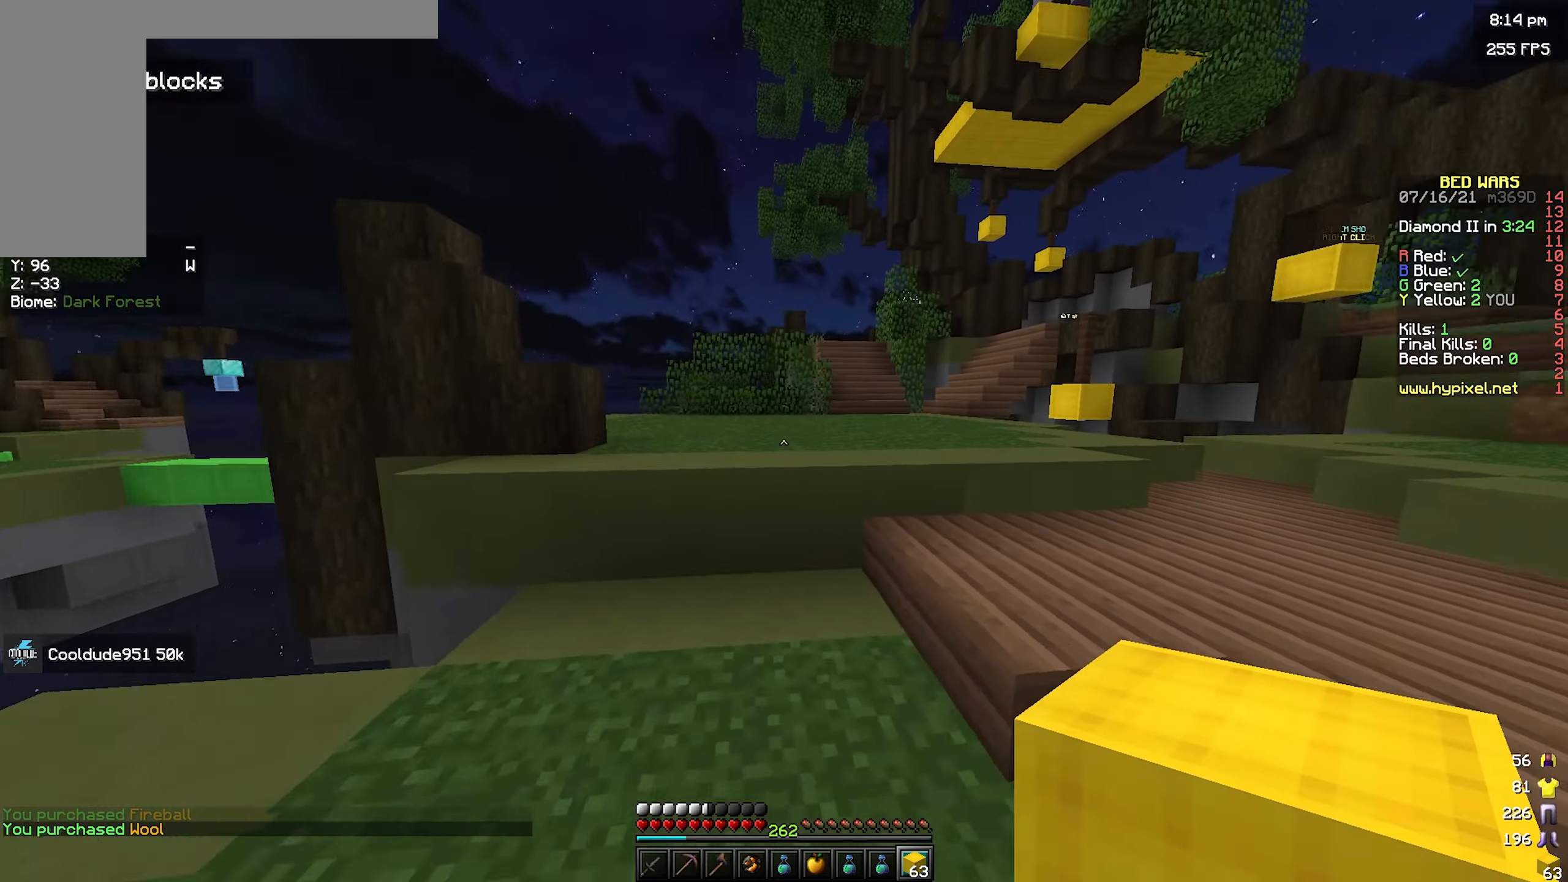
{"keys": ["d", "w"], "mouse": [], "events": [[84, "d", "up"], [217, "space", "down"], [400, "d", "down"], [417, "space", "up"]]}
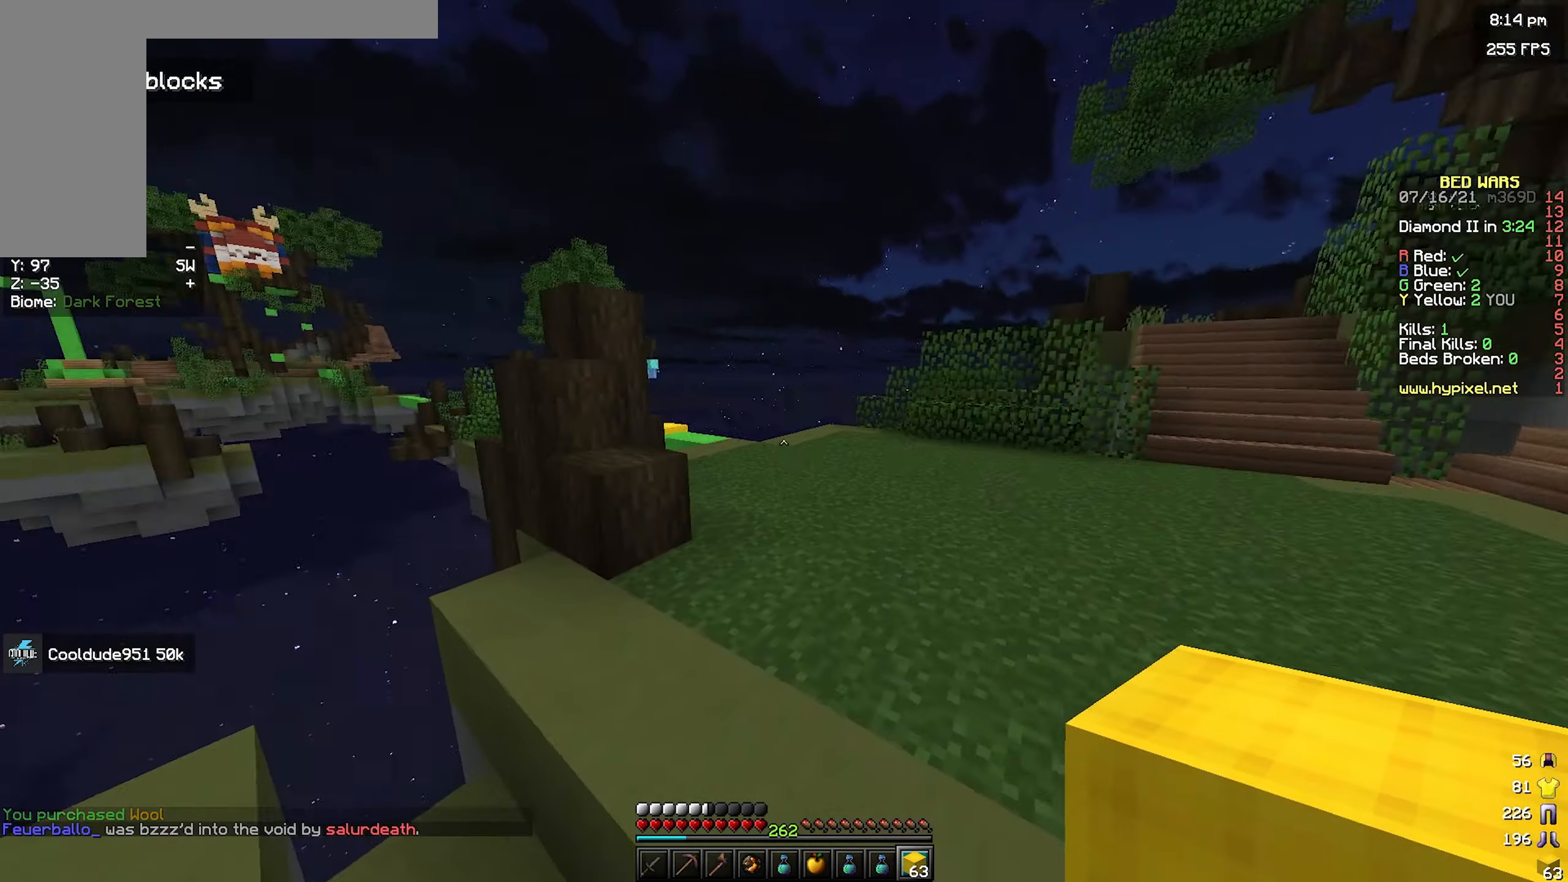
{"keys": ["d", "space", "w"], "mouse": [], "events": [[34, "space", "down"]]}
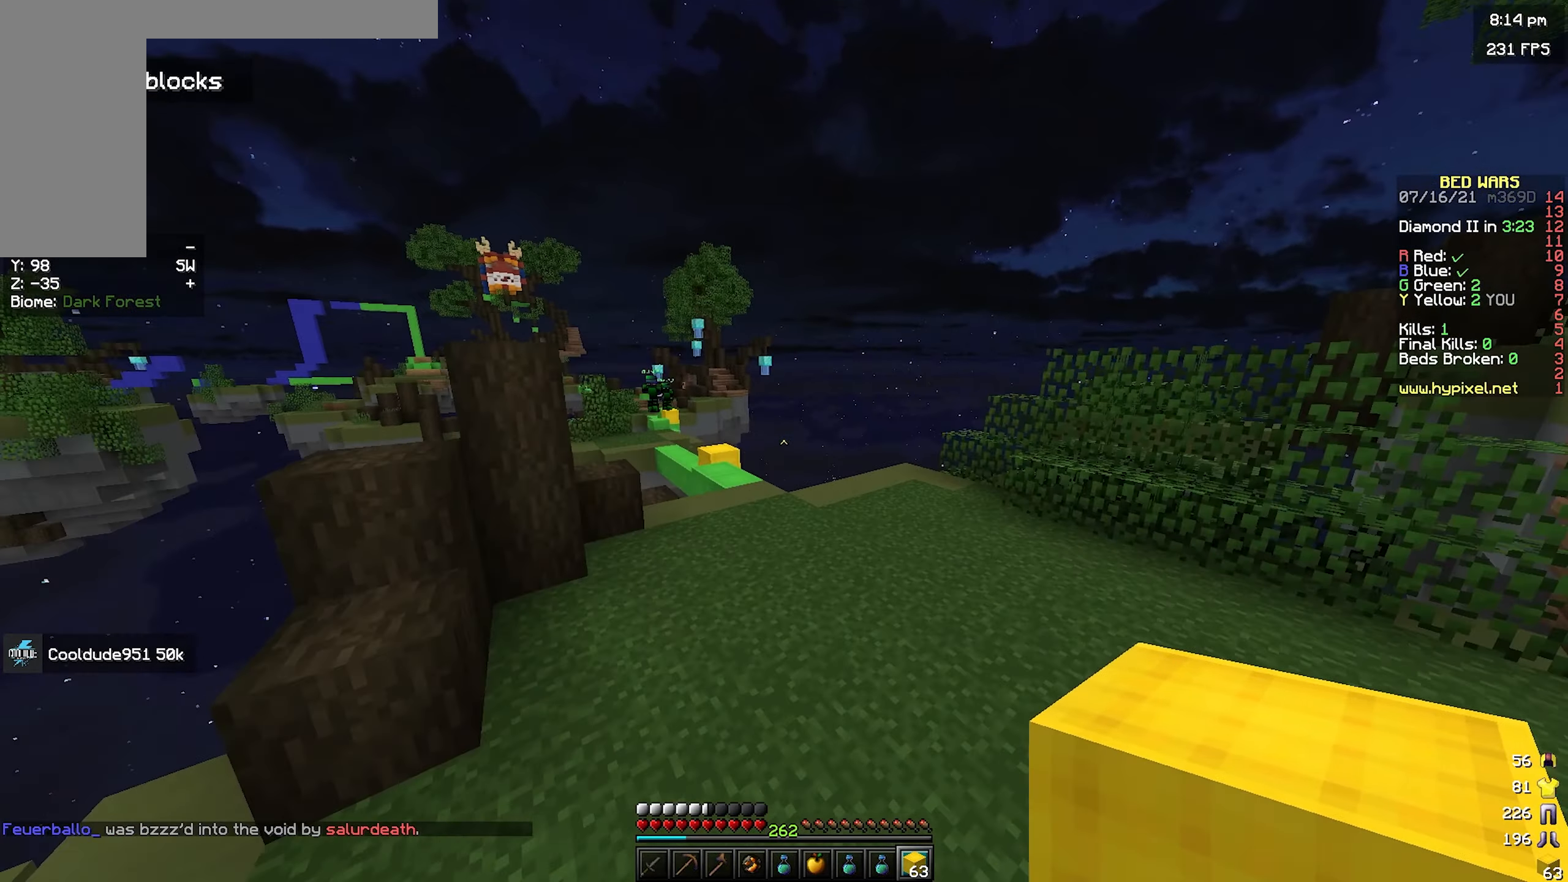
{"keys": ["d", "w"], "mouse": [], "events": [[17, "space", "up"]]}
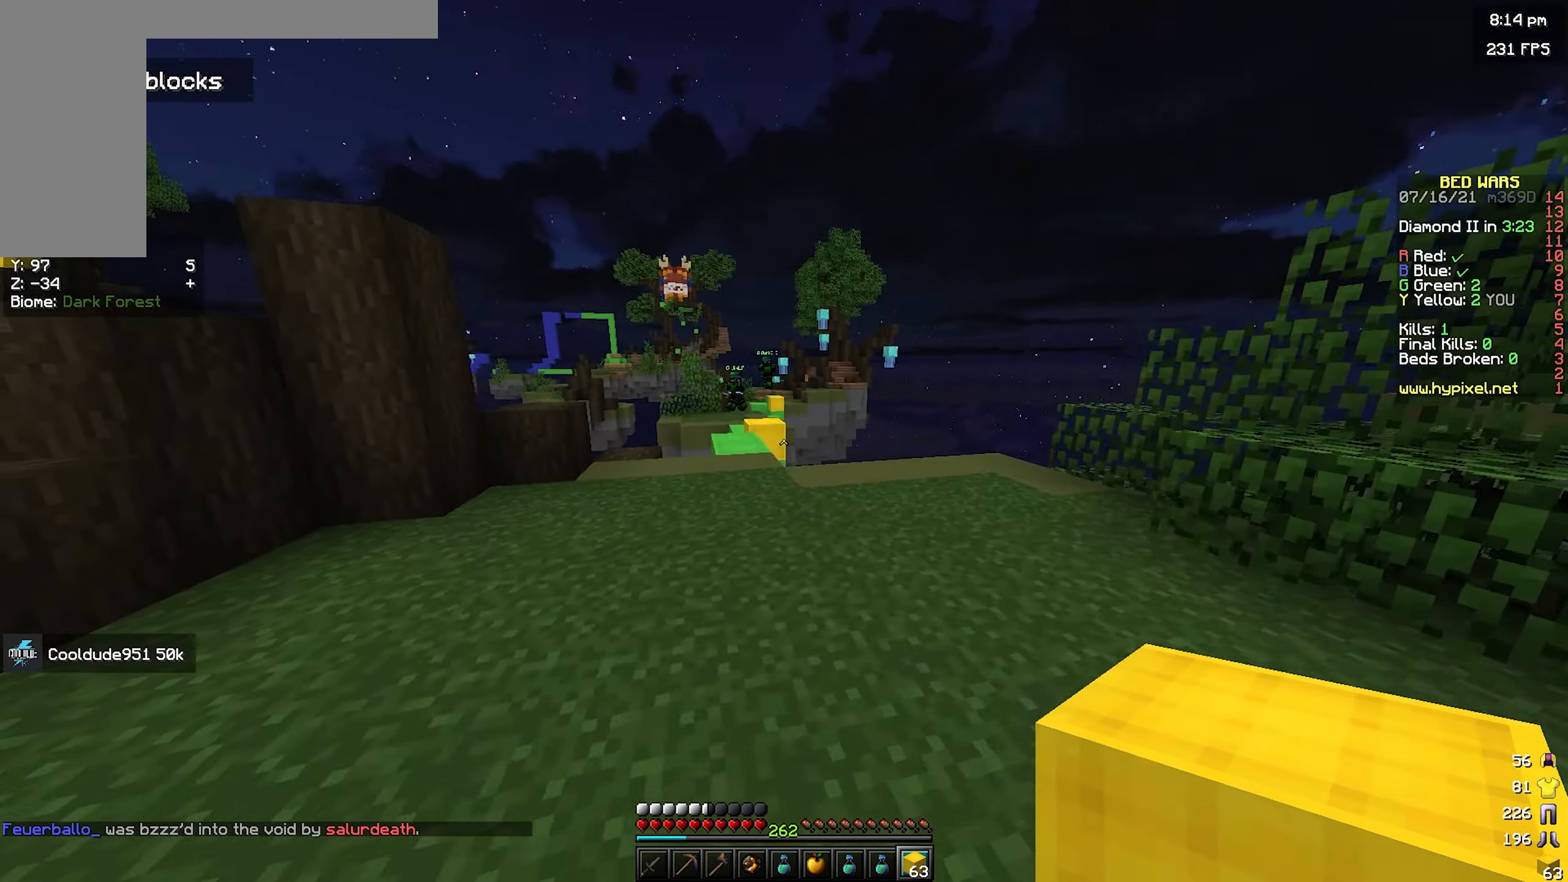
{"keys": ["s"], "mouse": [], "events": [[217, "w", "up"], [350, "s", "down"], [384, "d", "up"]]}
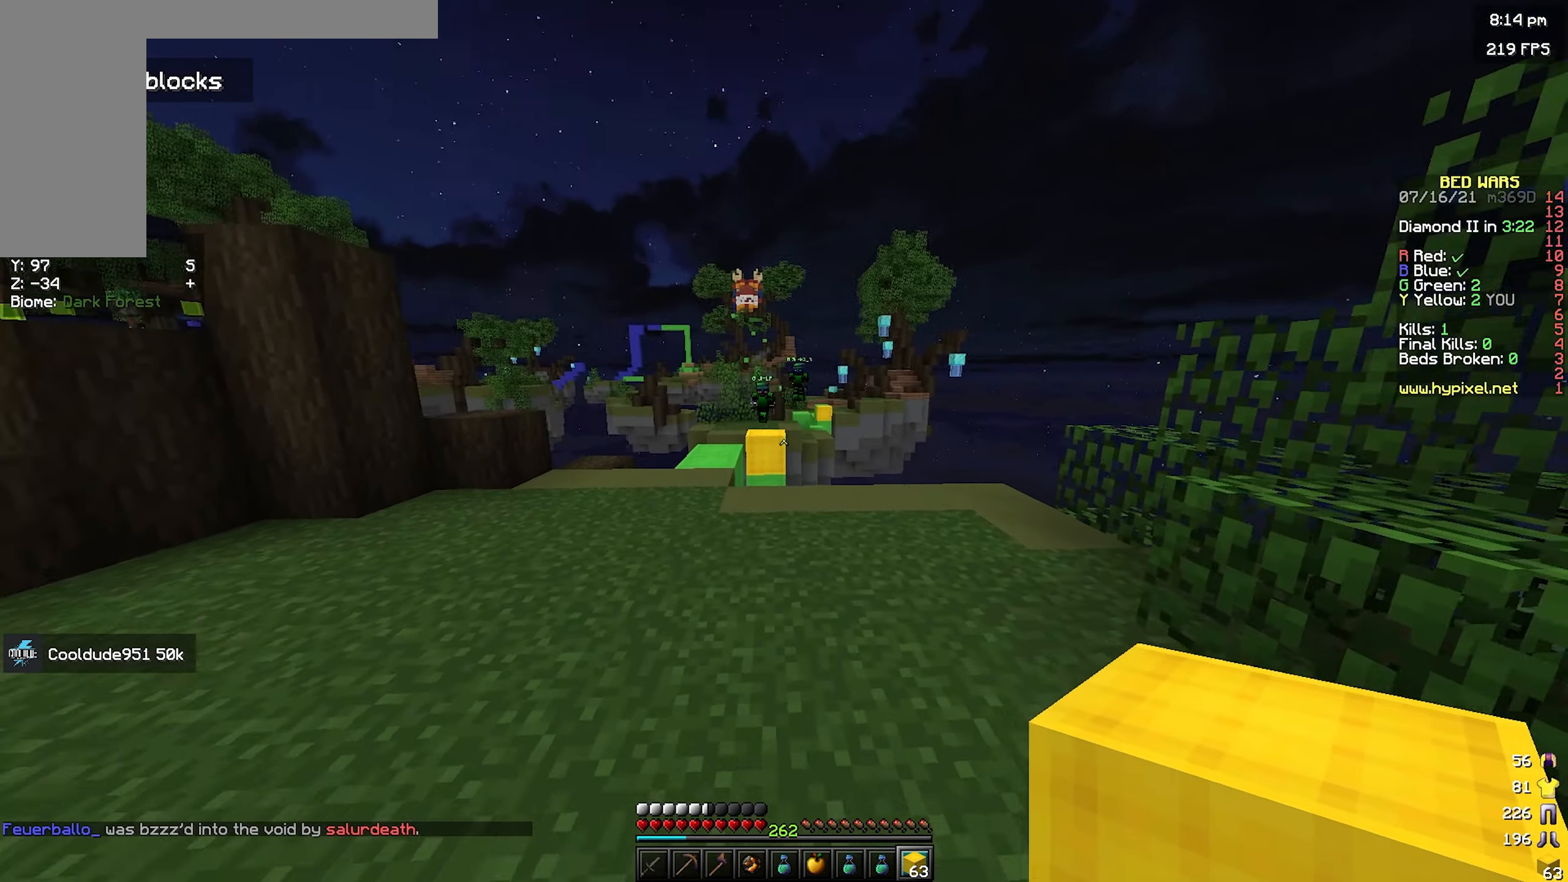
{"keys": ["a", "w"], "mouse": [], "events": [[167, "s", "up"], [267, "w", "down"], [317, "a", "down"]]}
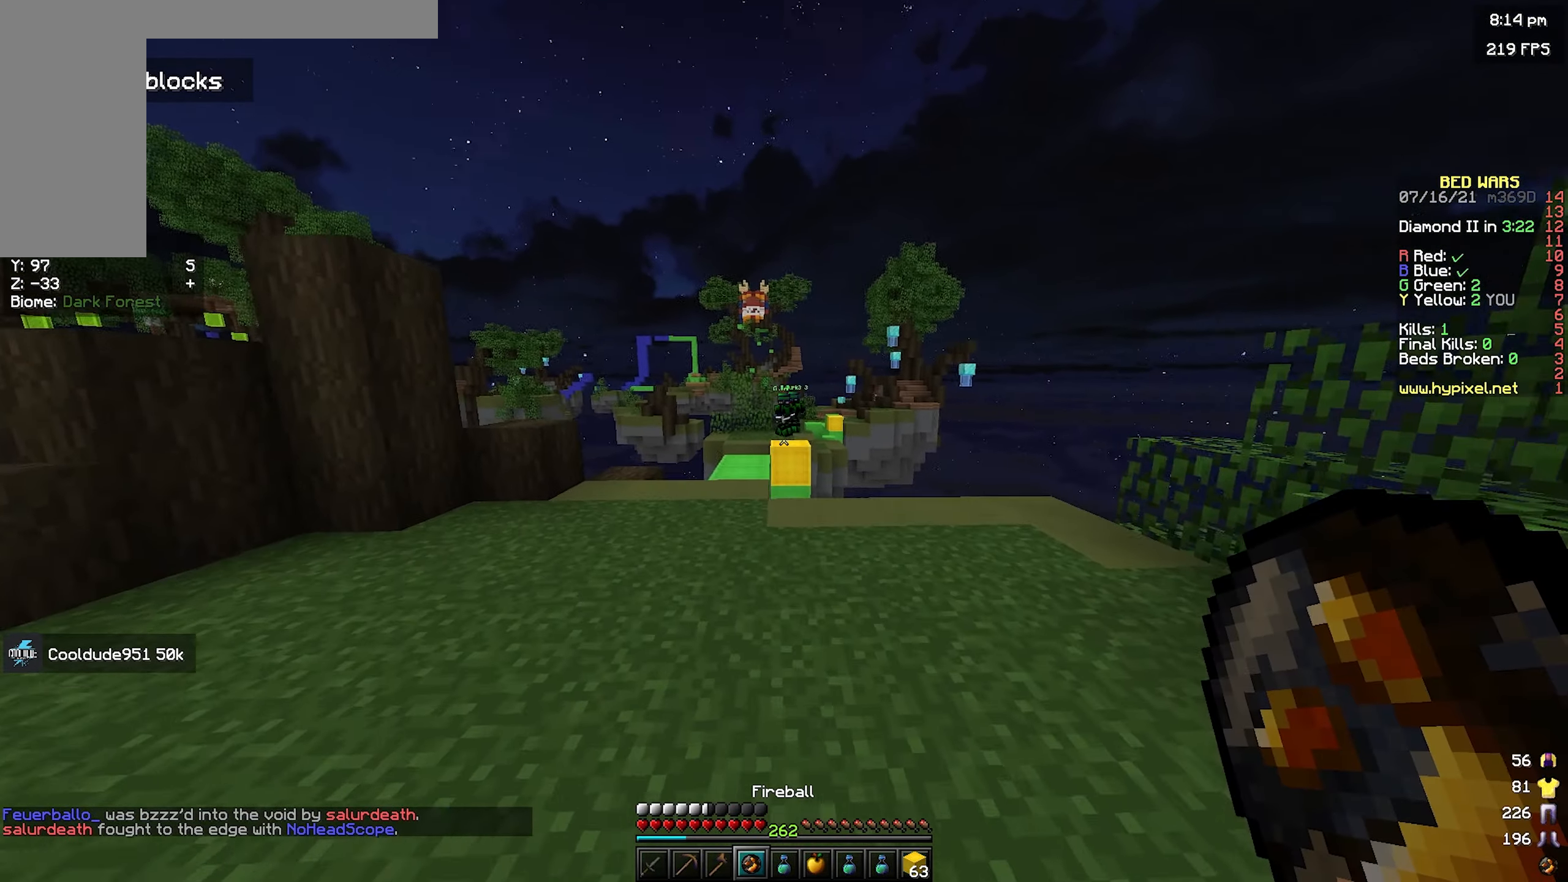
{"keys": ["a"], "mouse": [], "events": [[167, "w", "up"]]}
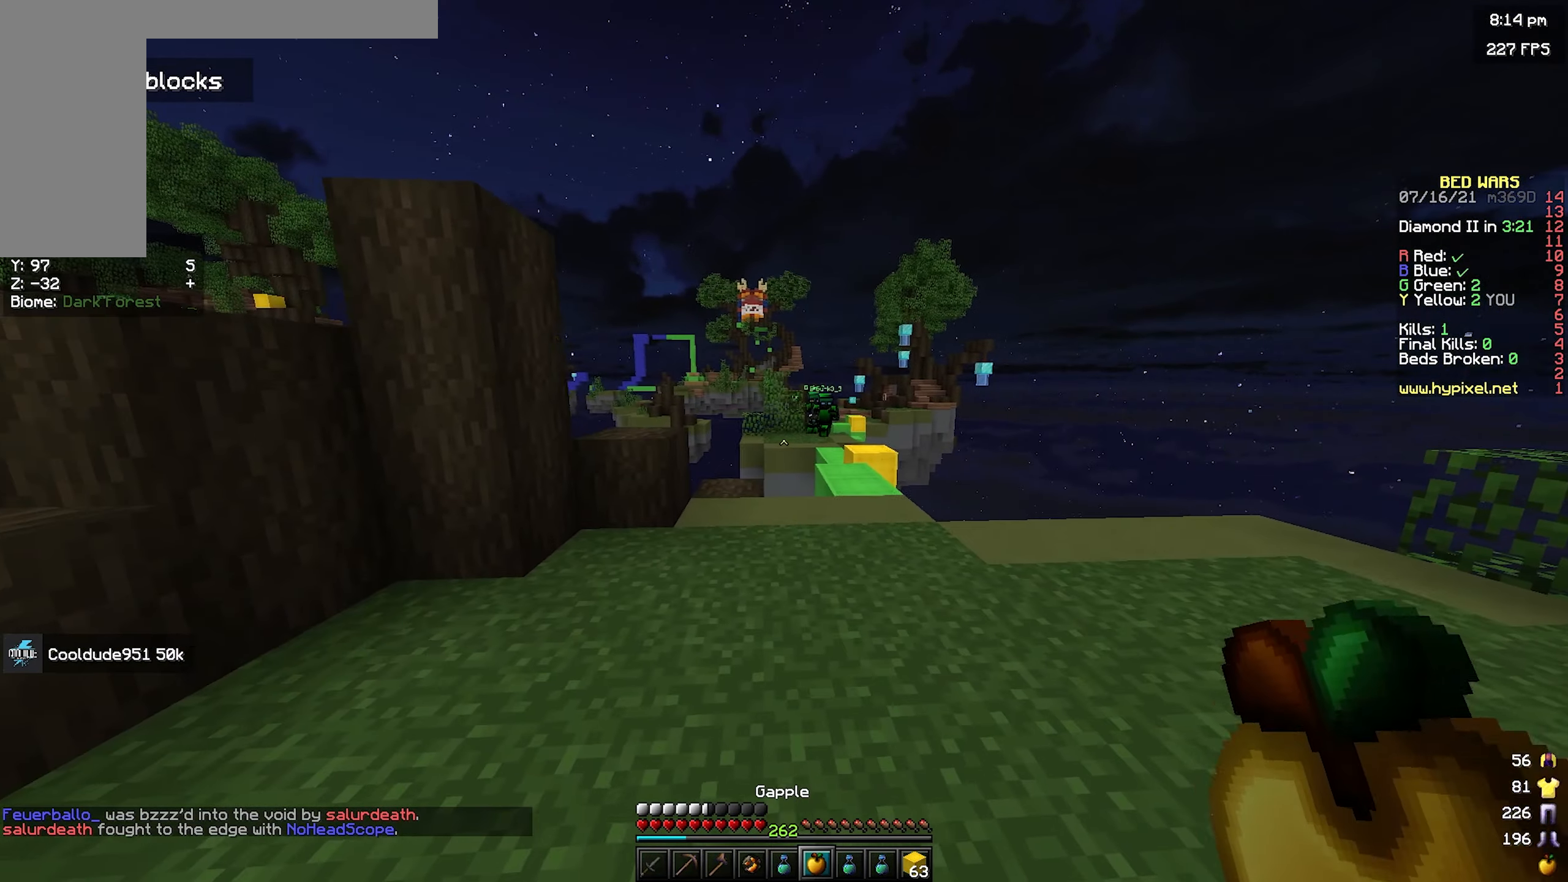
{"keys": ["a"], "mouse": ["right"], "events": [[384, "mouse_right", "down"]]}
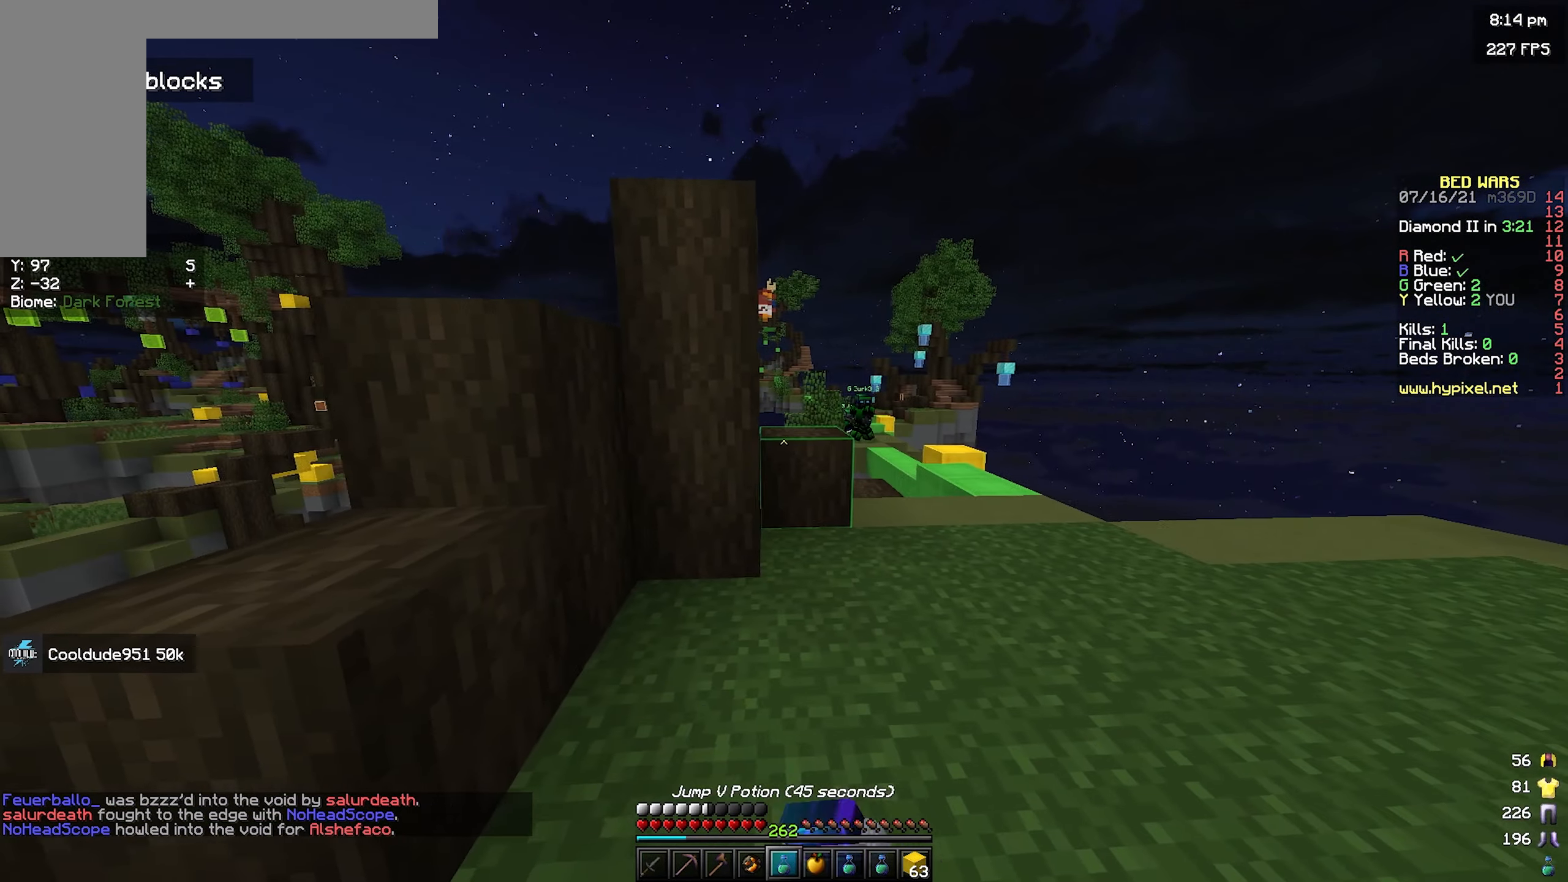
{"keys": ["d", "w"], "mouse": ["right"], "events": [[450, "w", "down"], [467, "a", "up"], [484, "d", "down"]]}
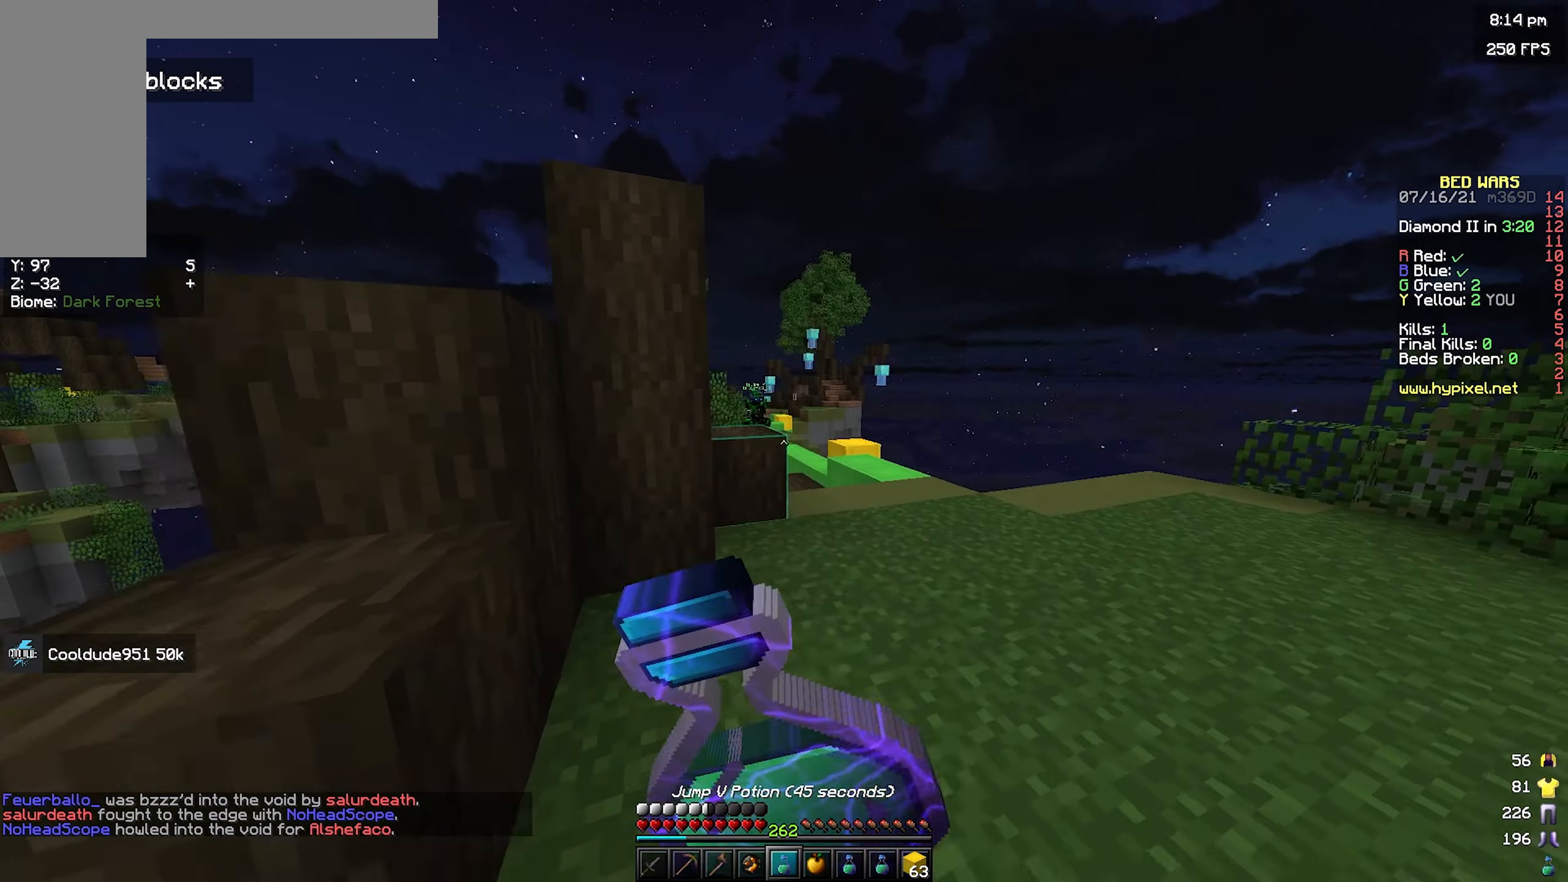
{"keys": ["d", "w"], "mouse": ["right"], "events": []}
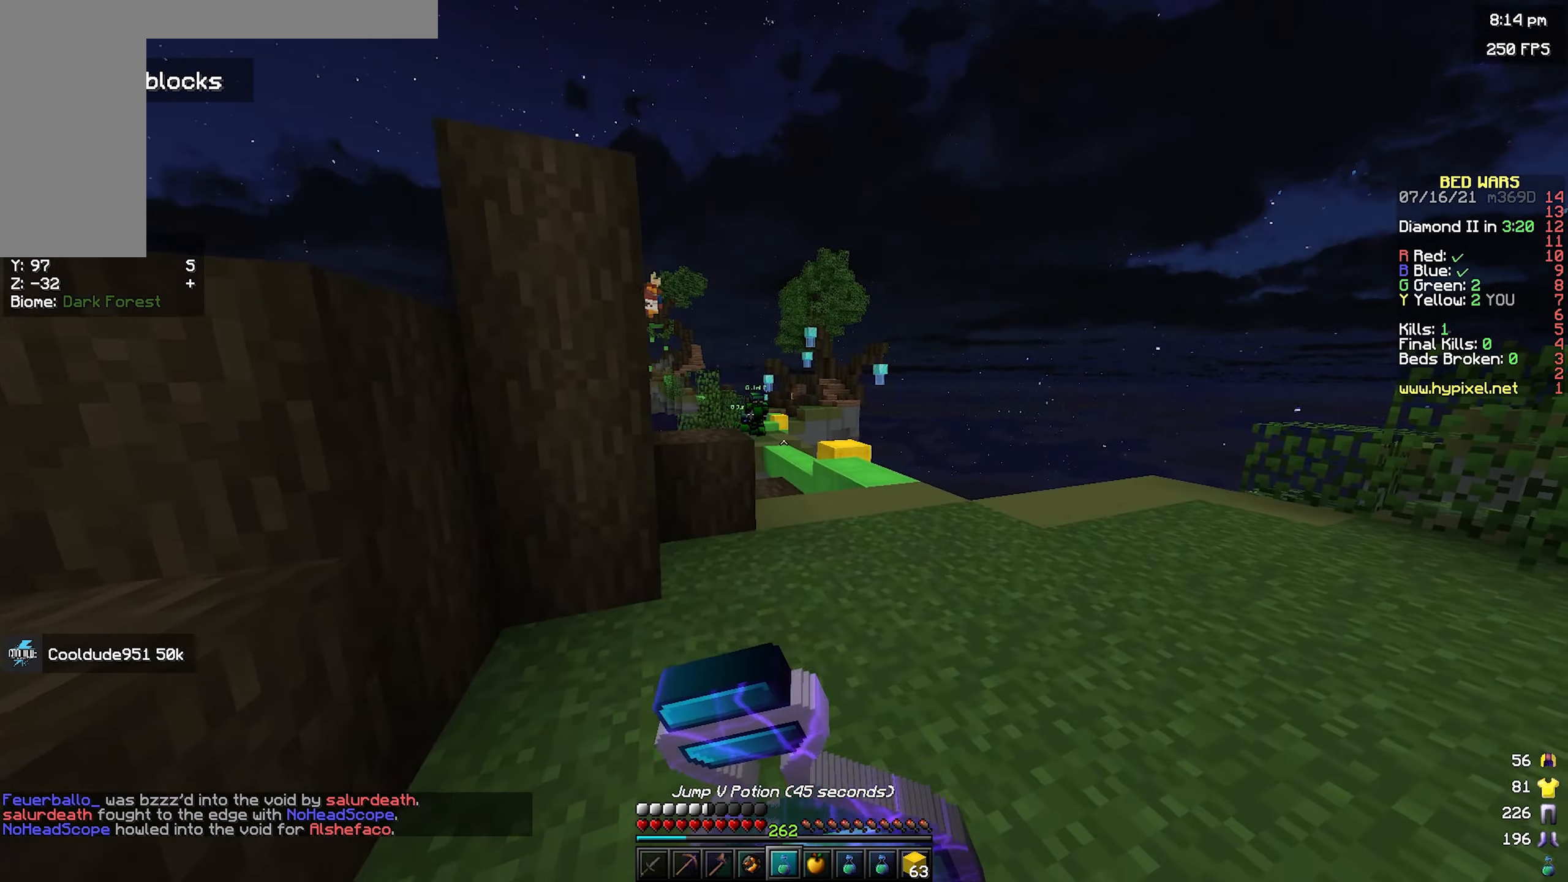
{"keys": ["d", "w"], "mouse": ["right"], "events": []}
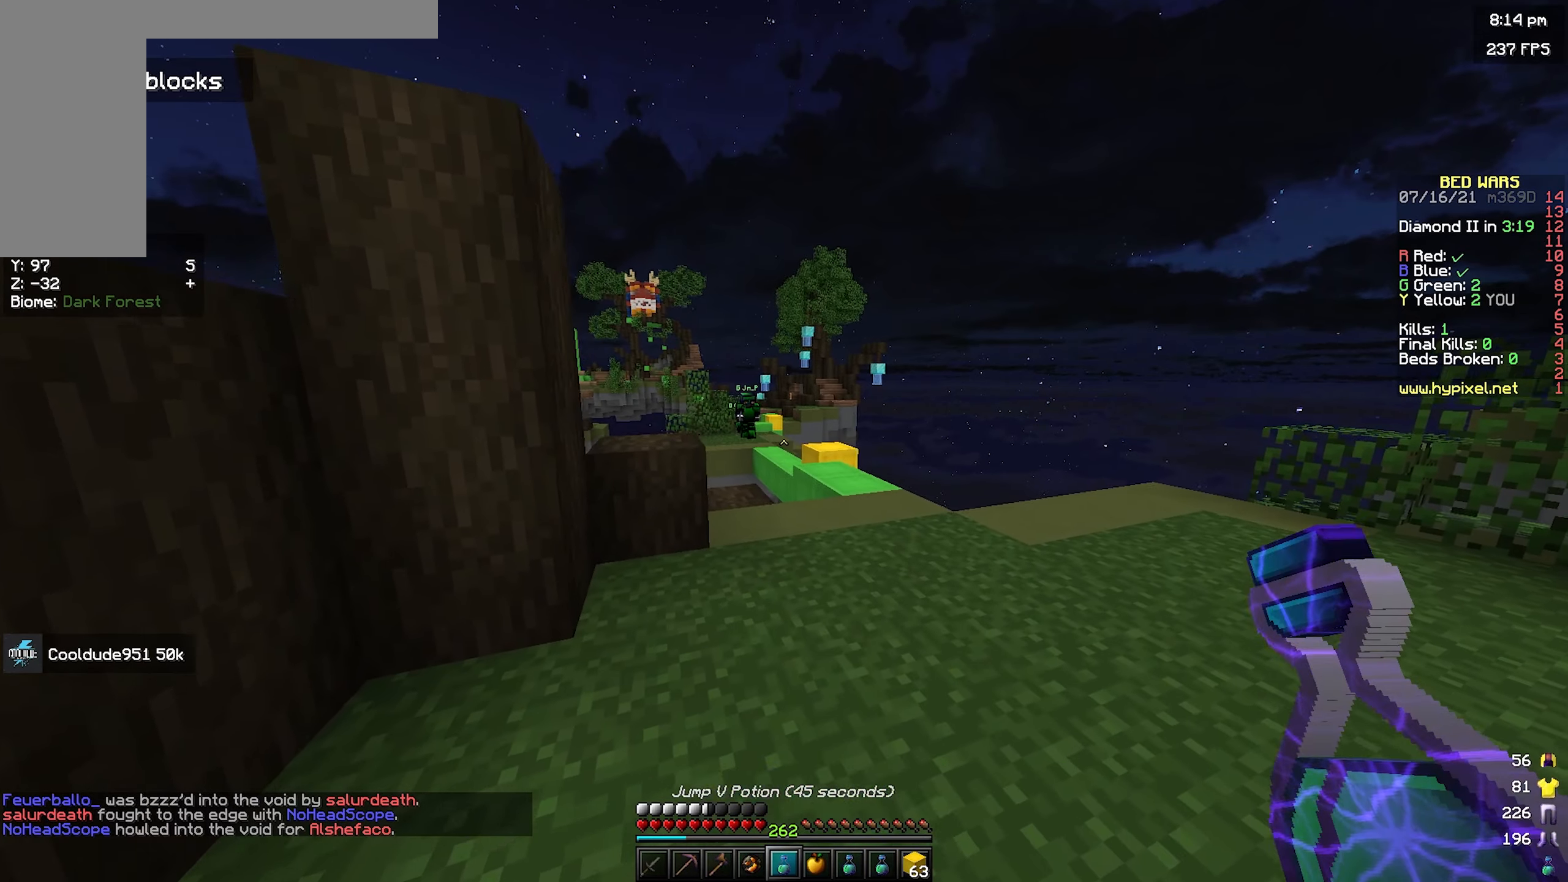
{"keys": ["w"], "mouse": [], "events": [[433, "mouse_right", "up"], [466, "d", "up"]]}
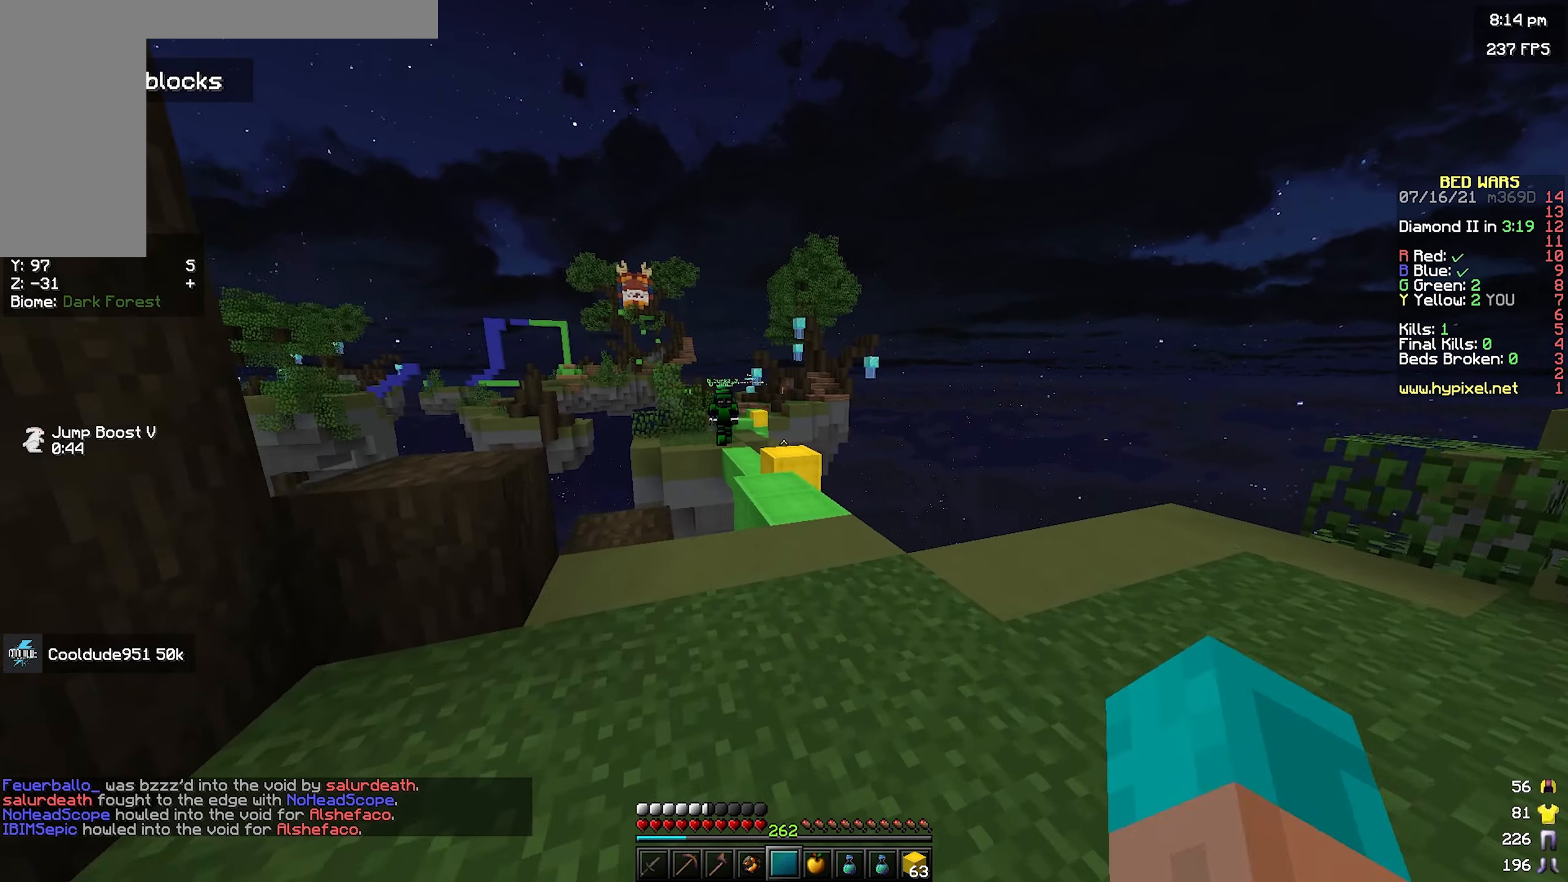
{"keys": ["a", "s"], "mouse": [], "events": [[233, "w", "up"], [333, "s", "down"], [466, "a", "down"]]}
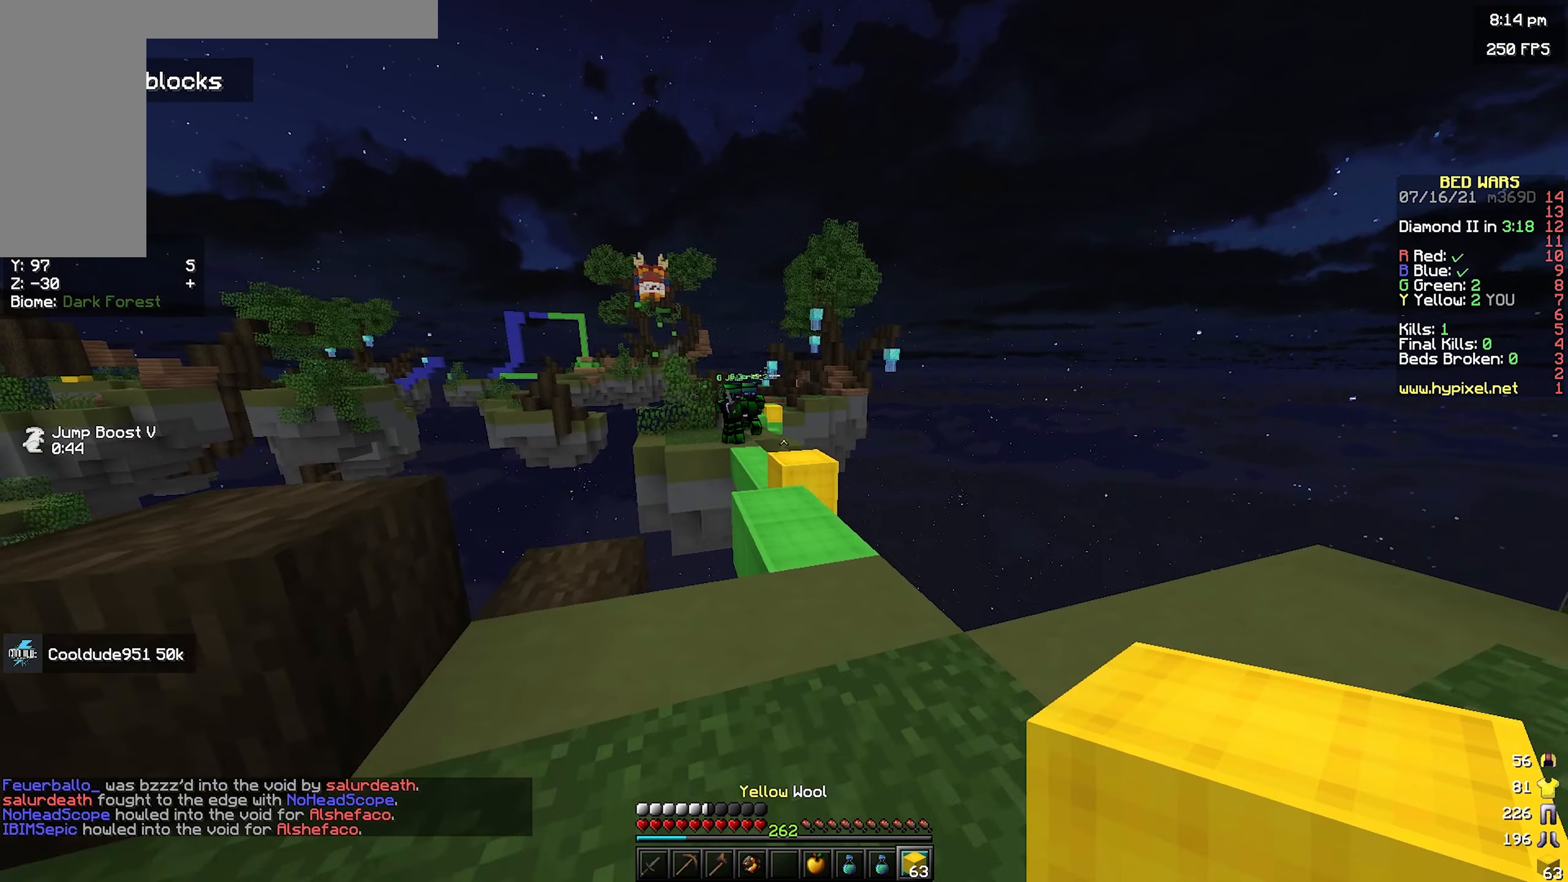
{"keys": ["a"], "mouse": [], "events": [[166, "s", "up"], [200, "a", "up"], [500, "a", "down"]]}
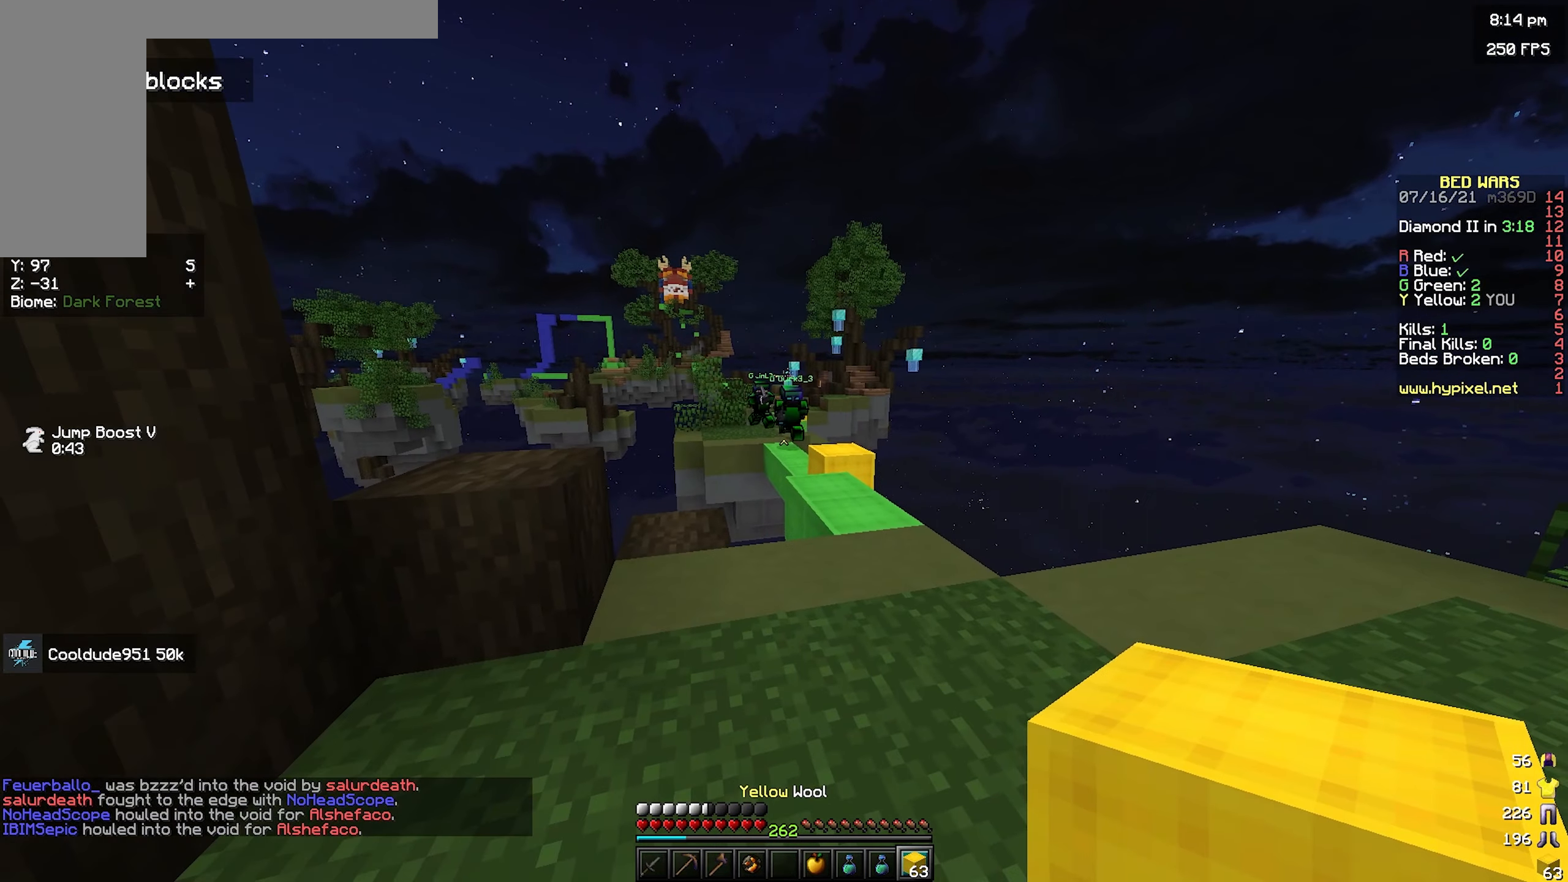
{"keys": ["a", "w"], "mouse": ["right"], "events": [[133, "a", "up"], [333, "mouse_right", "down"], [466, "a", "down"], [500, "w", "down"]]}
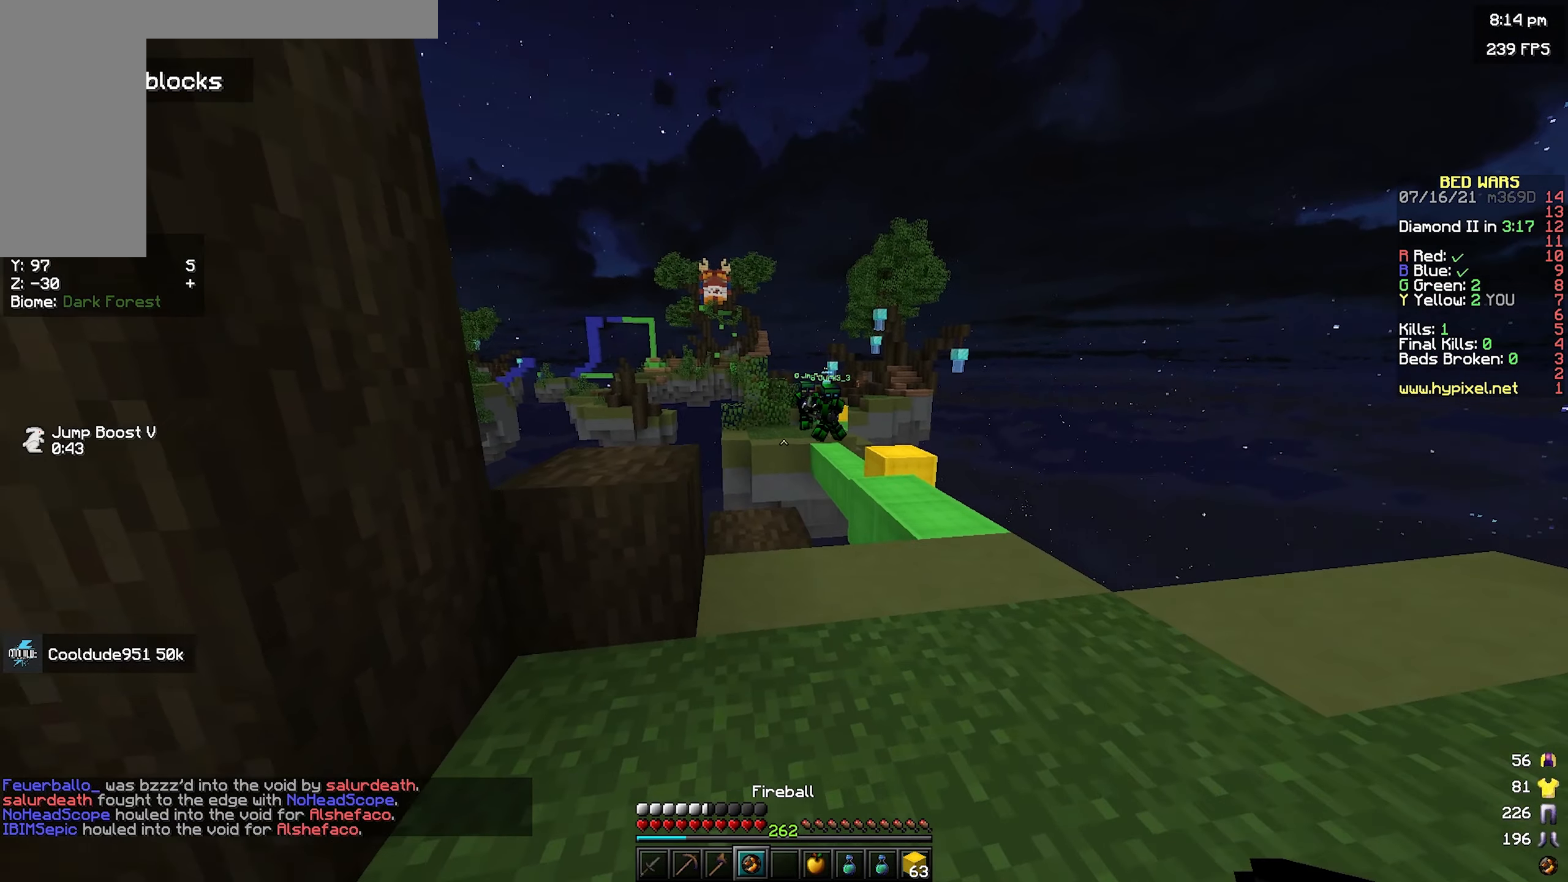
{"keys": ["d", "w"], "mouse": [], "events": [[66, "mouse_right", "up"], [100, "w", "up"], [183, "a", "up"], [333, "d", "down"], [383, "w", "down"]]}
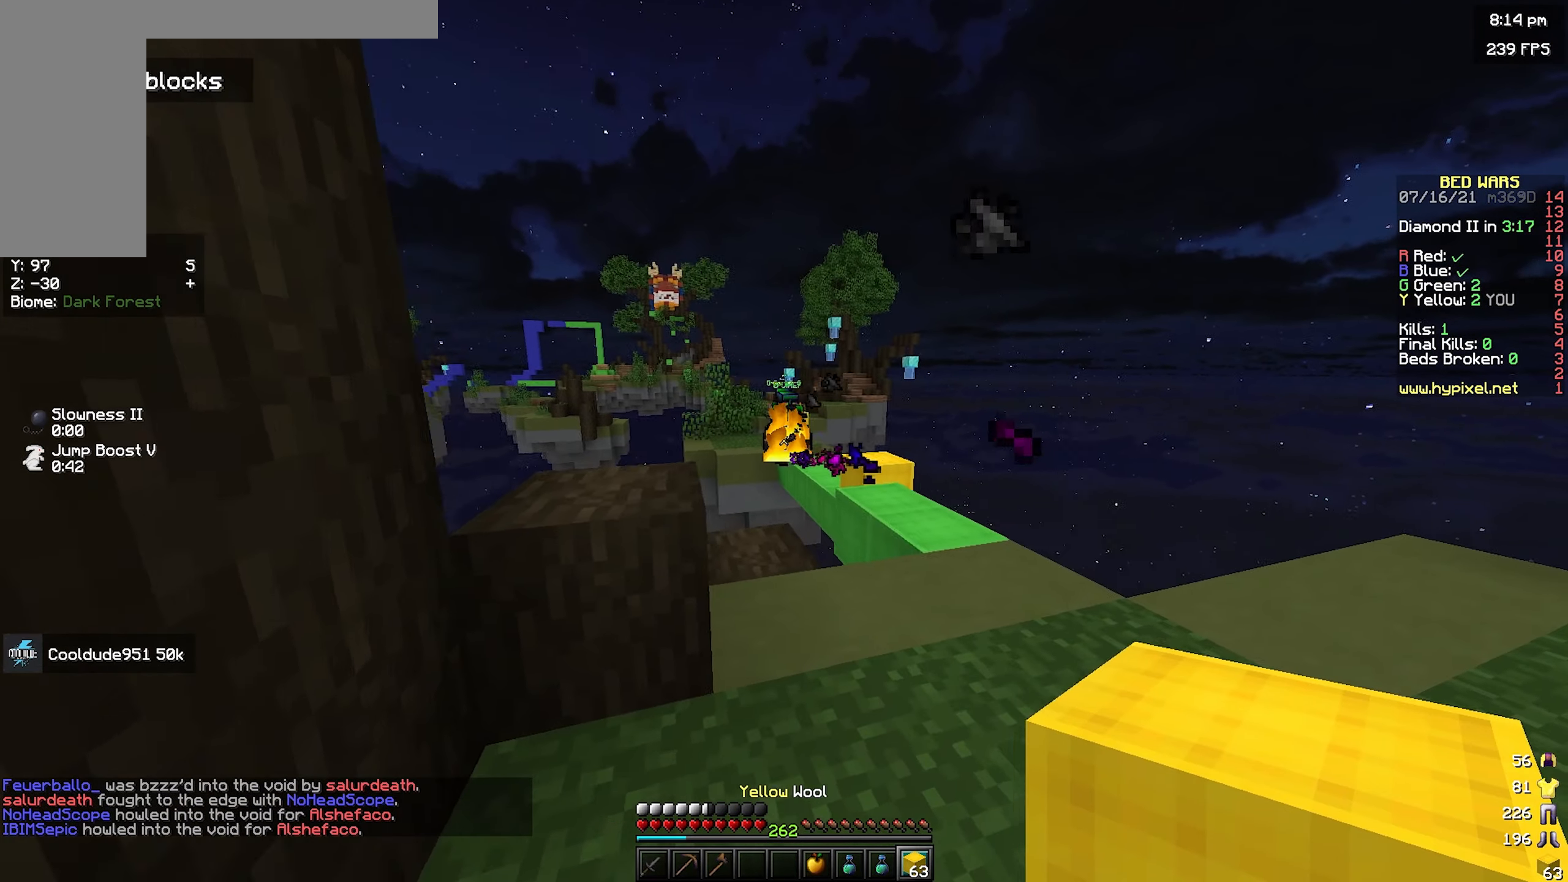
{"keys": ["d"], "mouse": [], "events": [[150, "w", "up"]]}
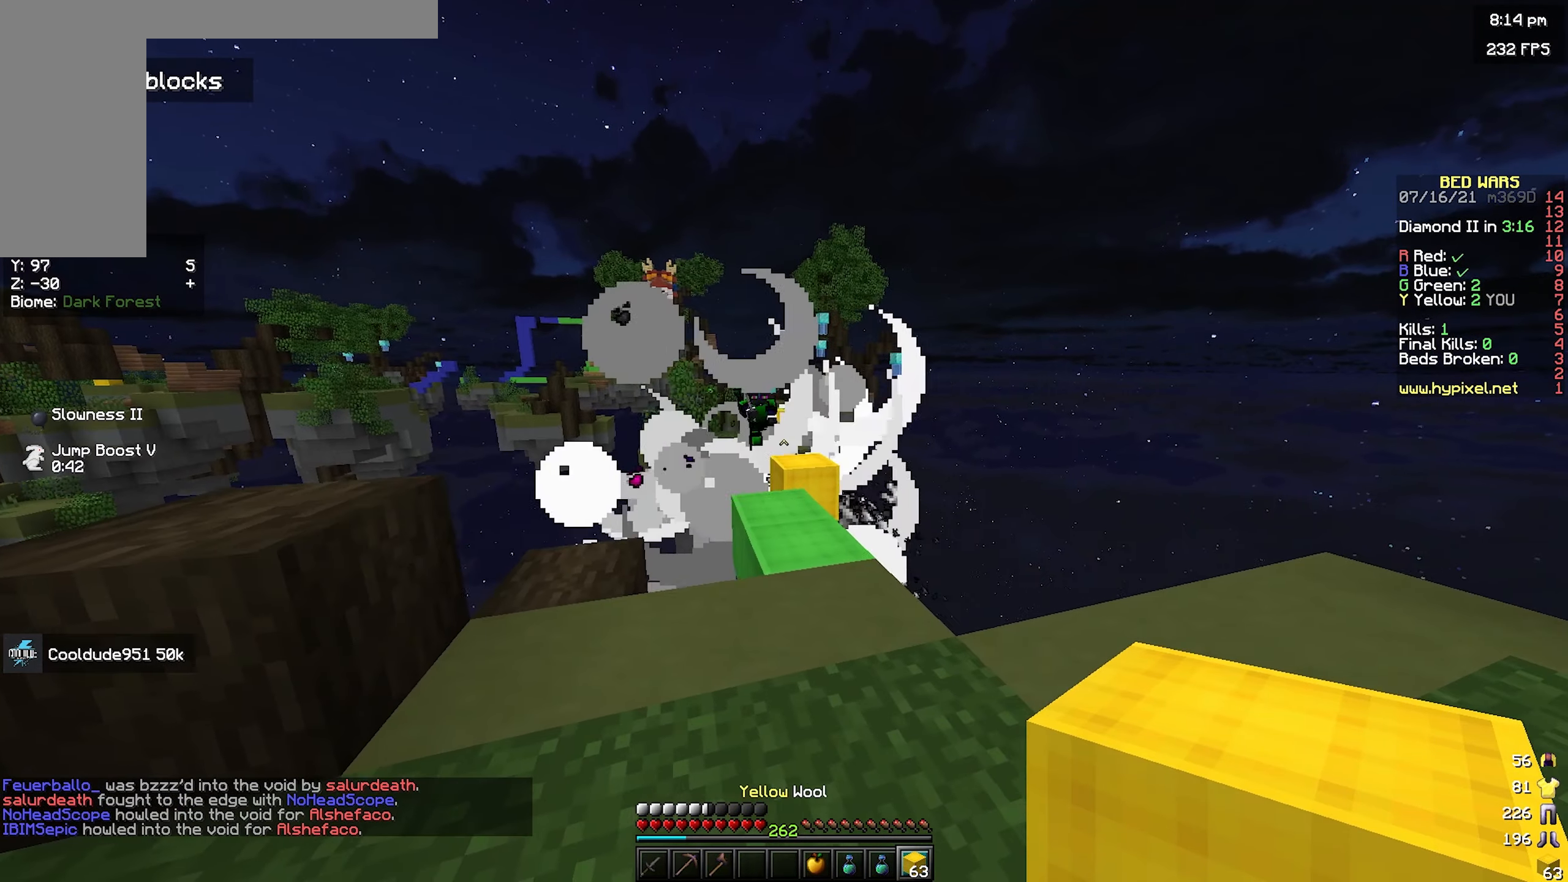
{"keys": [], "mouse": [], "events": [[16, "d", "up"]]}
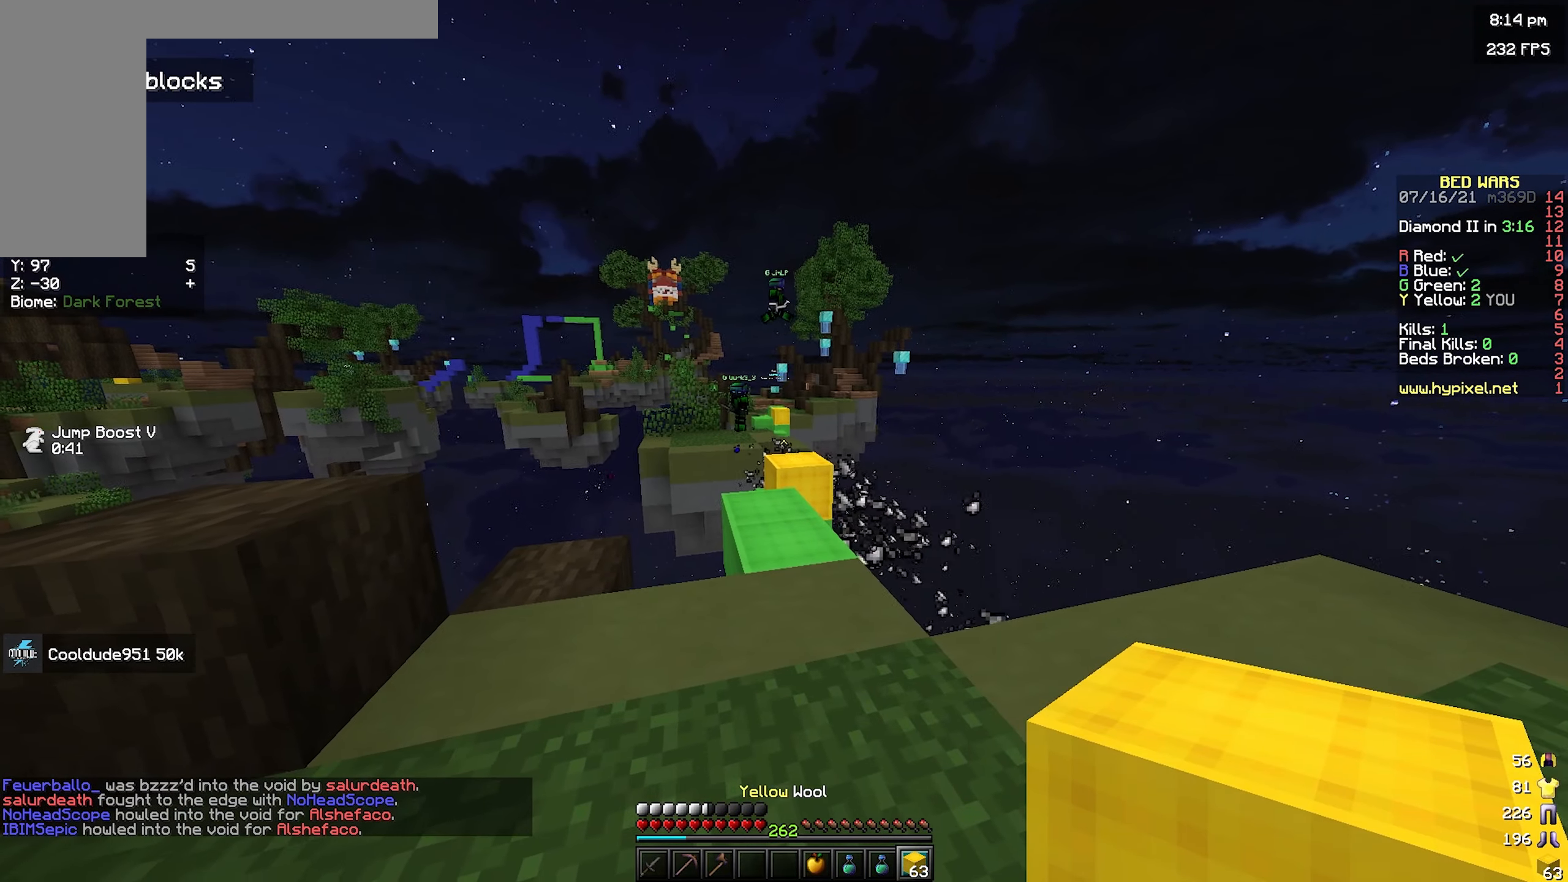
{"keys": [], "mouse": [], "events": []}
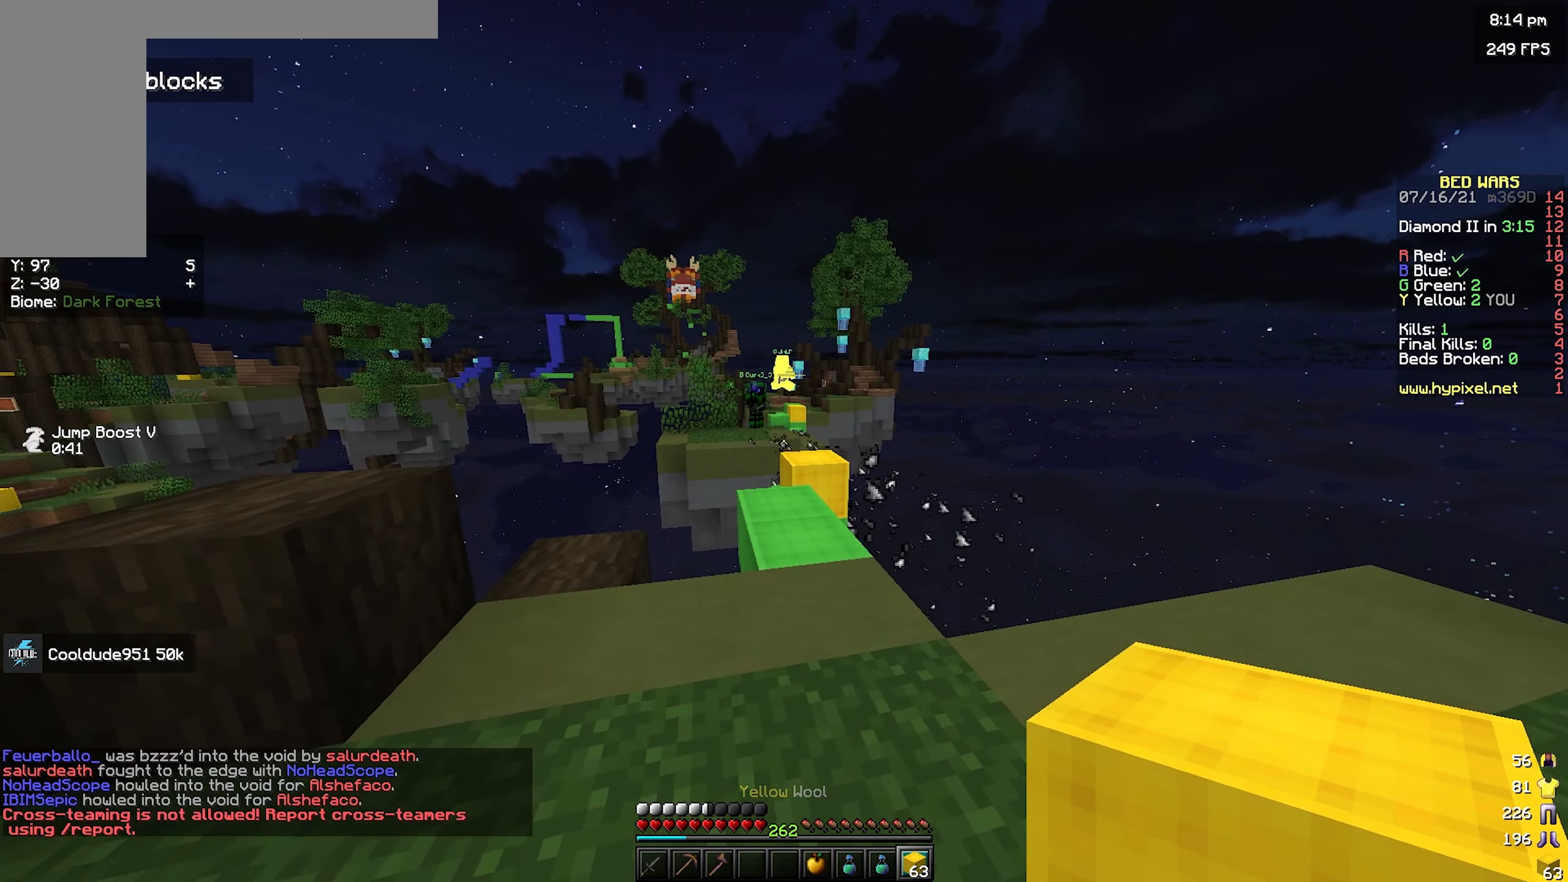
{"keys": ["w"], "mouse": [], "events": [[16, "w", "down"], [66, "w", "up"], [350, "d", "down"], [350, "w", "down"], [483, "d", "up"]]}
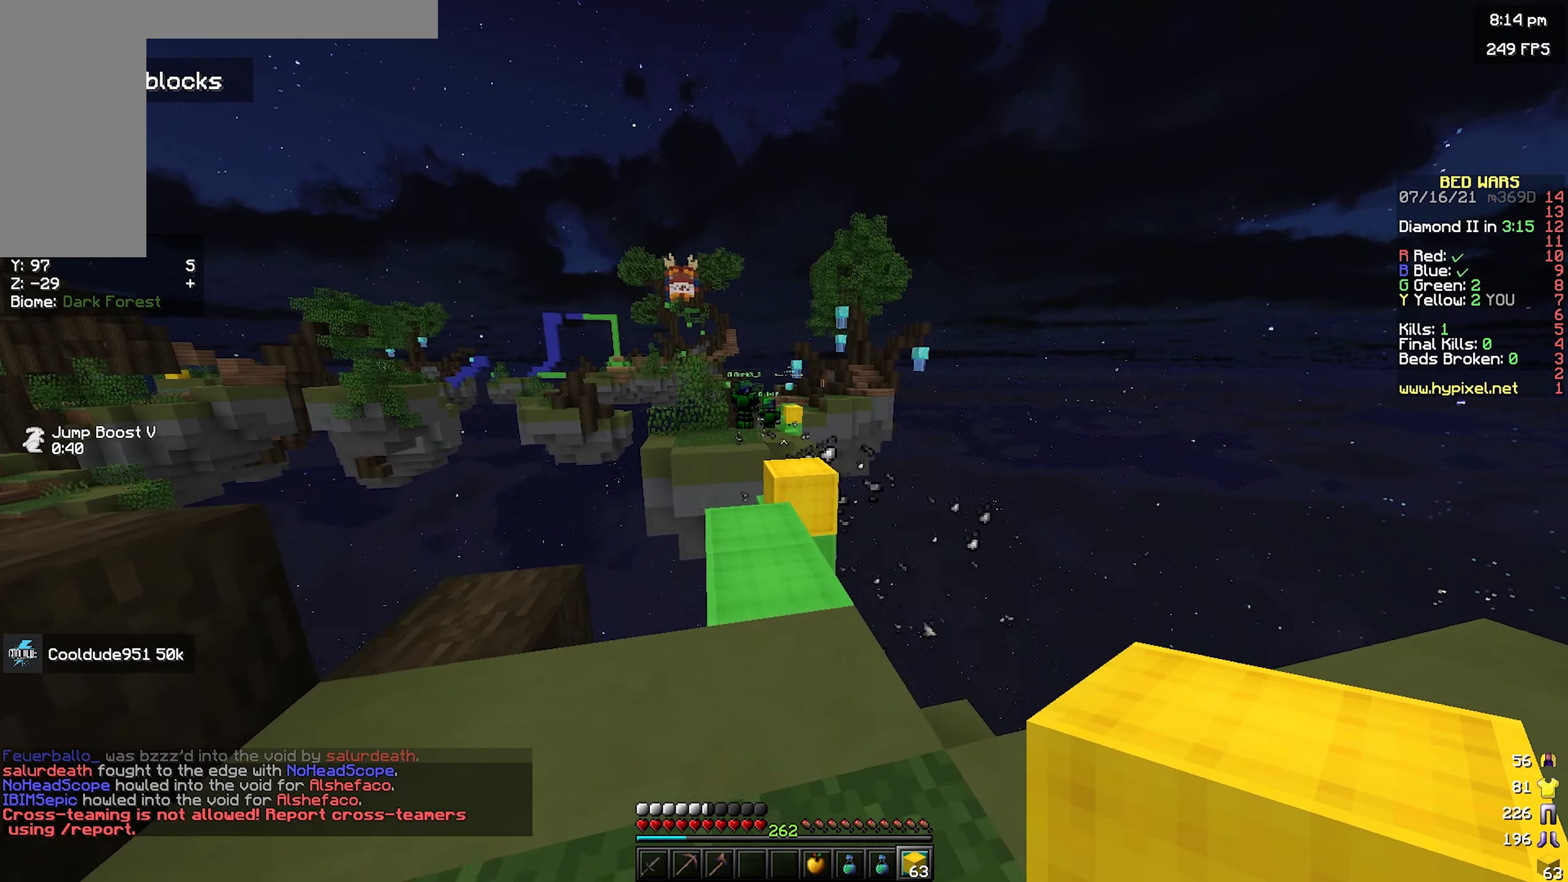
{"keys": ["w"], "mouse": ["right"], "events": [[50, "w", "up"], [283, "w", "down"], [500, "mouse_right", "down"]]}
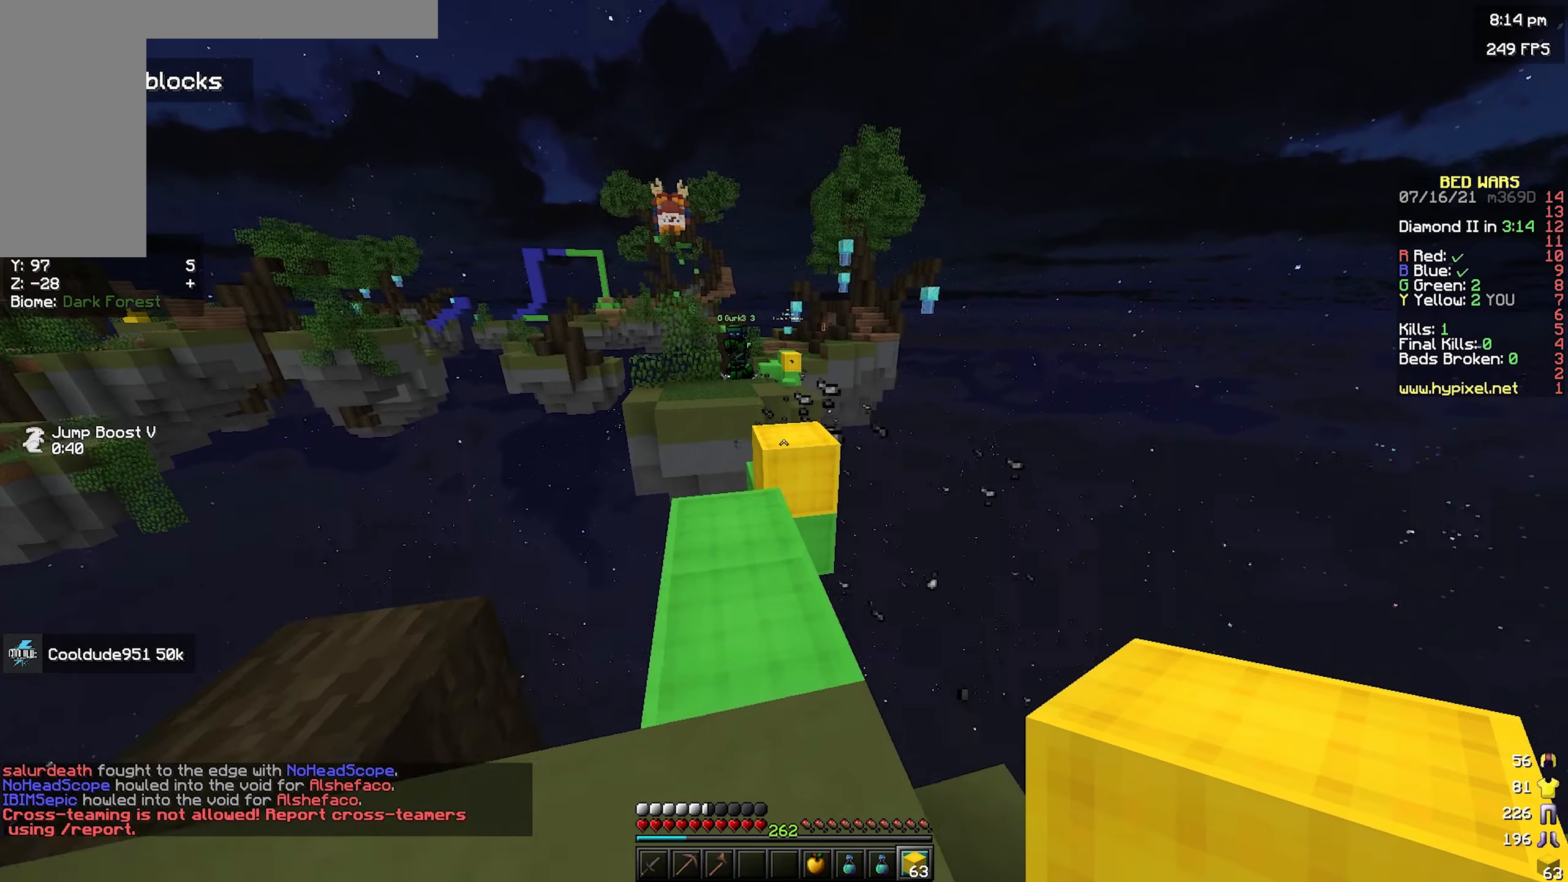
{"keys": ["a"], "mouse": [], "events": [[83, "w", "up"], [233, "s", "down"], [283, "mouse_right", "up"], [350, "a", "down"], [383, "s", "up"]]}
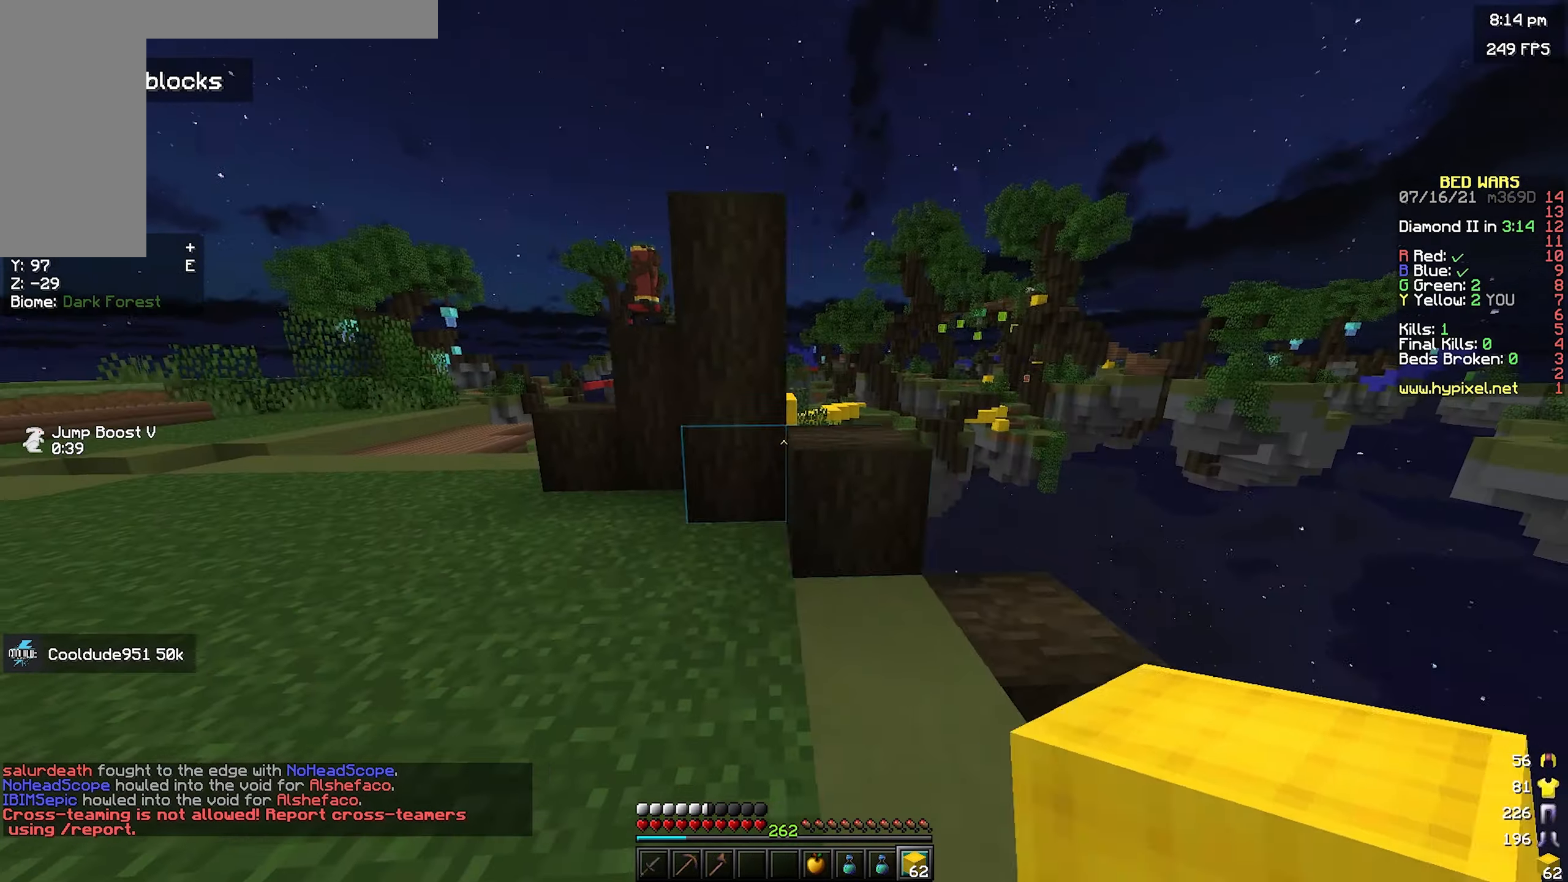
{"keys": ["w"], "mouse": [], "events": [[167, "s", "down"], [317, "s", "up"], [383, "a", "up"], [483, "w", "down"]]}
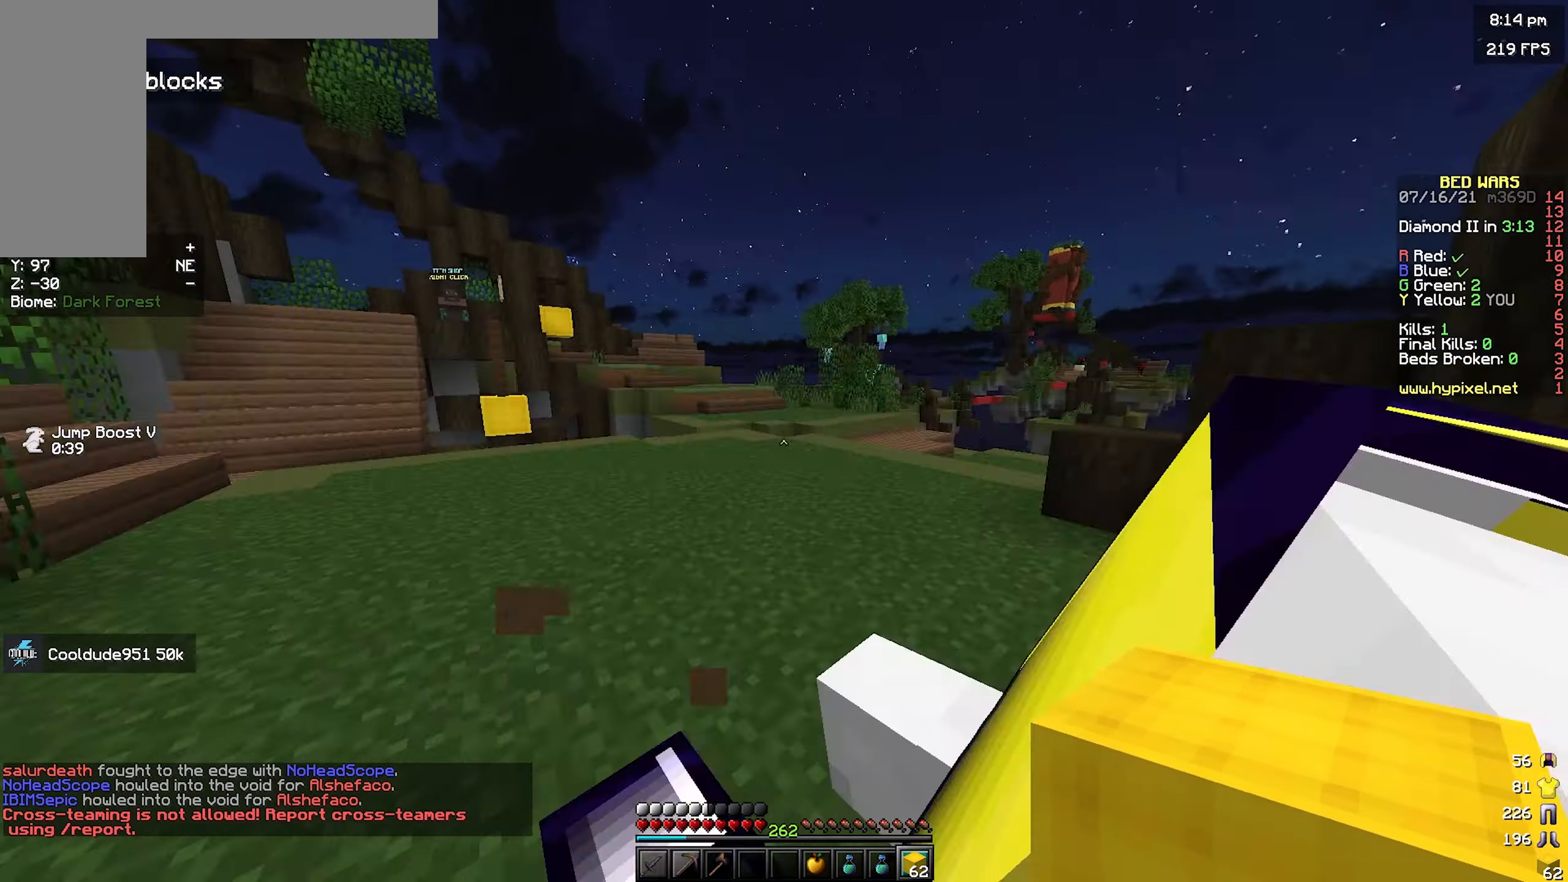
{"keys": ["w"], "mouse": [], "events": [[33, "a", "down"], [67, "w", "up"], [217, "a", "up"], [350, "w", "down"]]}
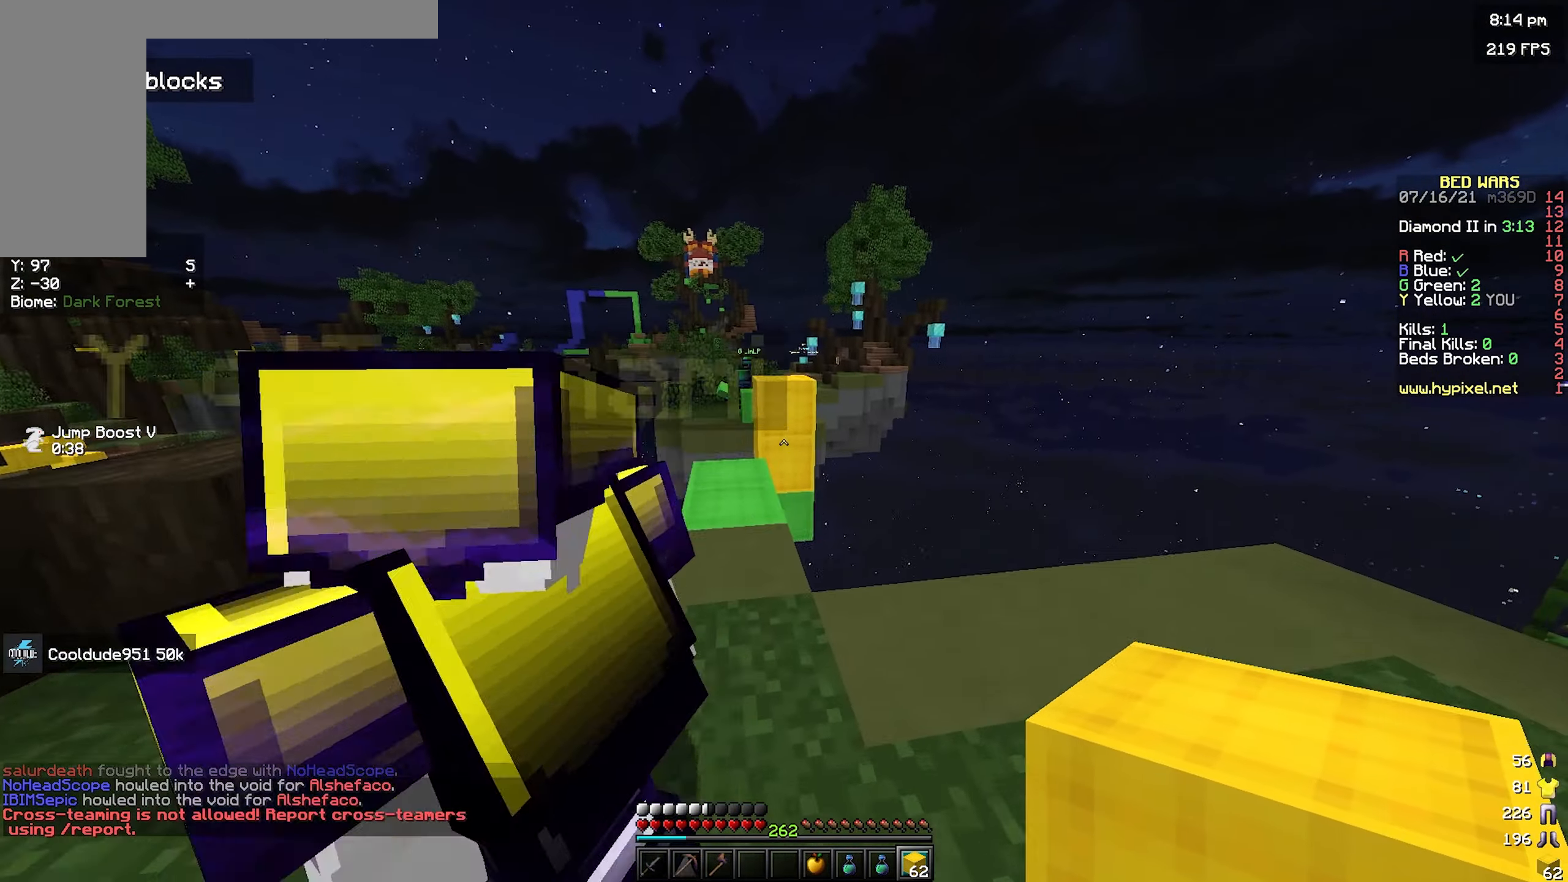
{"keys": ["space", "w"], "mouse": [], "events": [[317, "space", "down"]]}
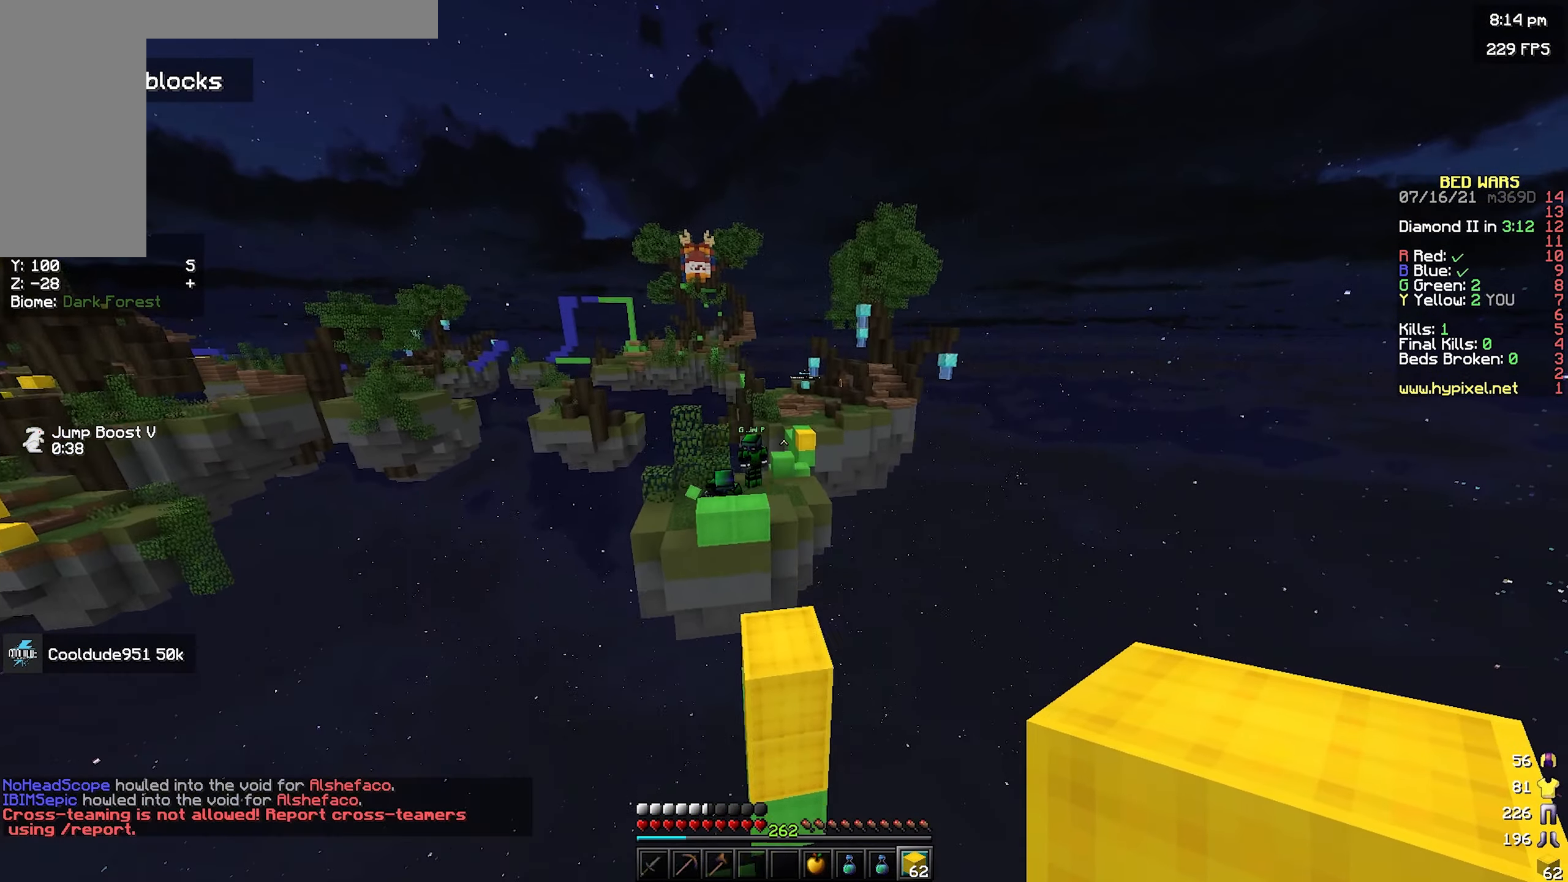
{"keys": [], "mouse": [], "events": [[217, "space", "up"], [383, "w", "up"]]}
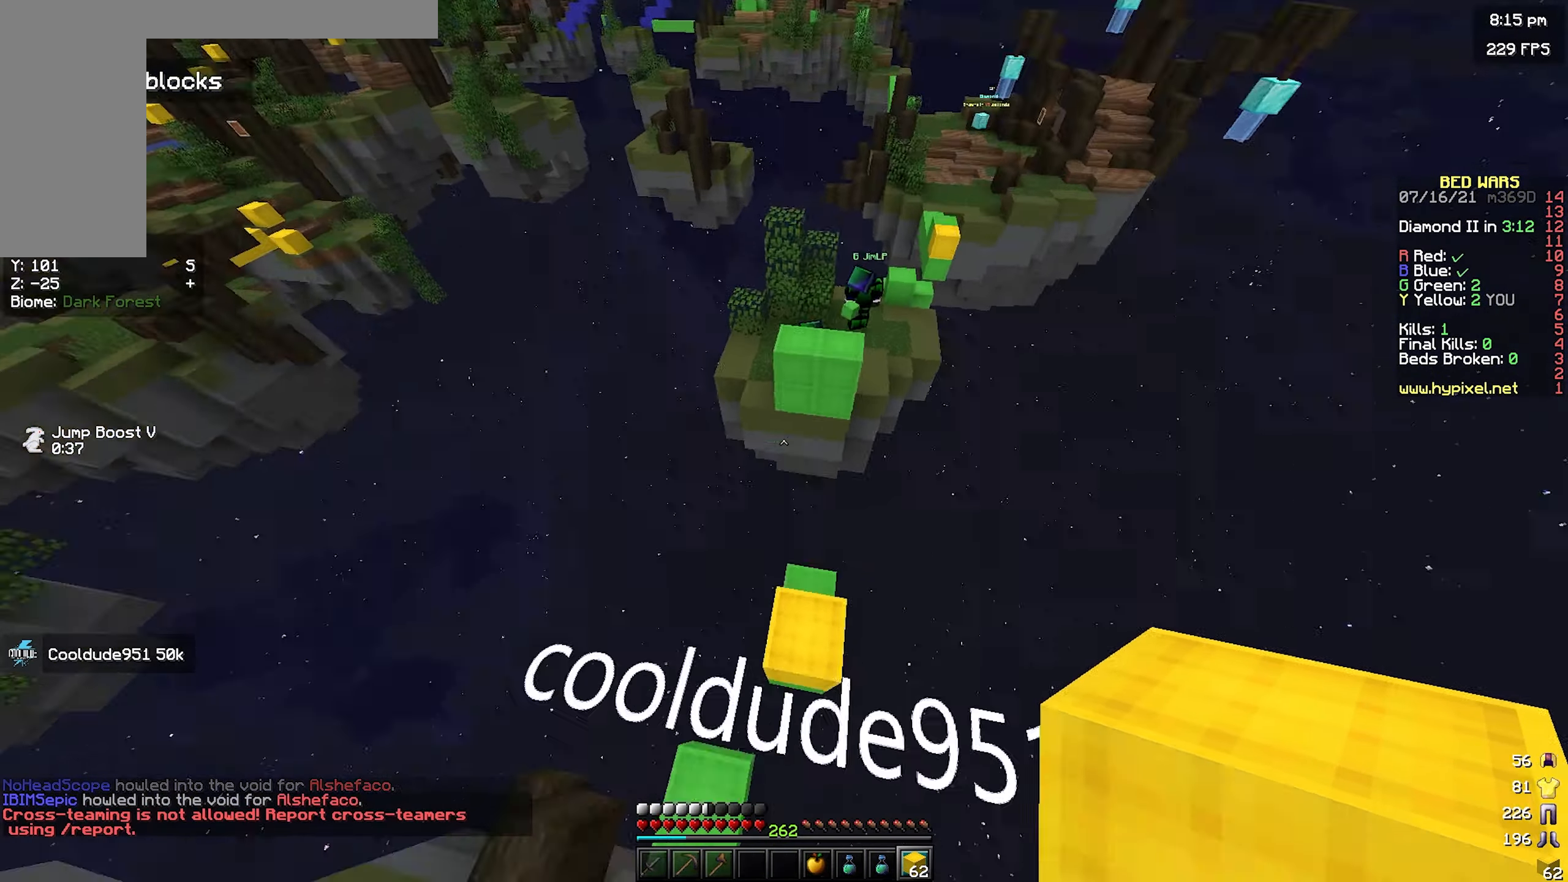
{"keys": ["space"], "mouse": ["right"], "events": [[100, "d", "down"], [100, "w", "down"], [267, "w", "up"], [283, "d", "up"], [300, "mouse_right", "down"], [400, "s", "down"], [483, "space", "down"], [500, "s", "up"]]}
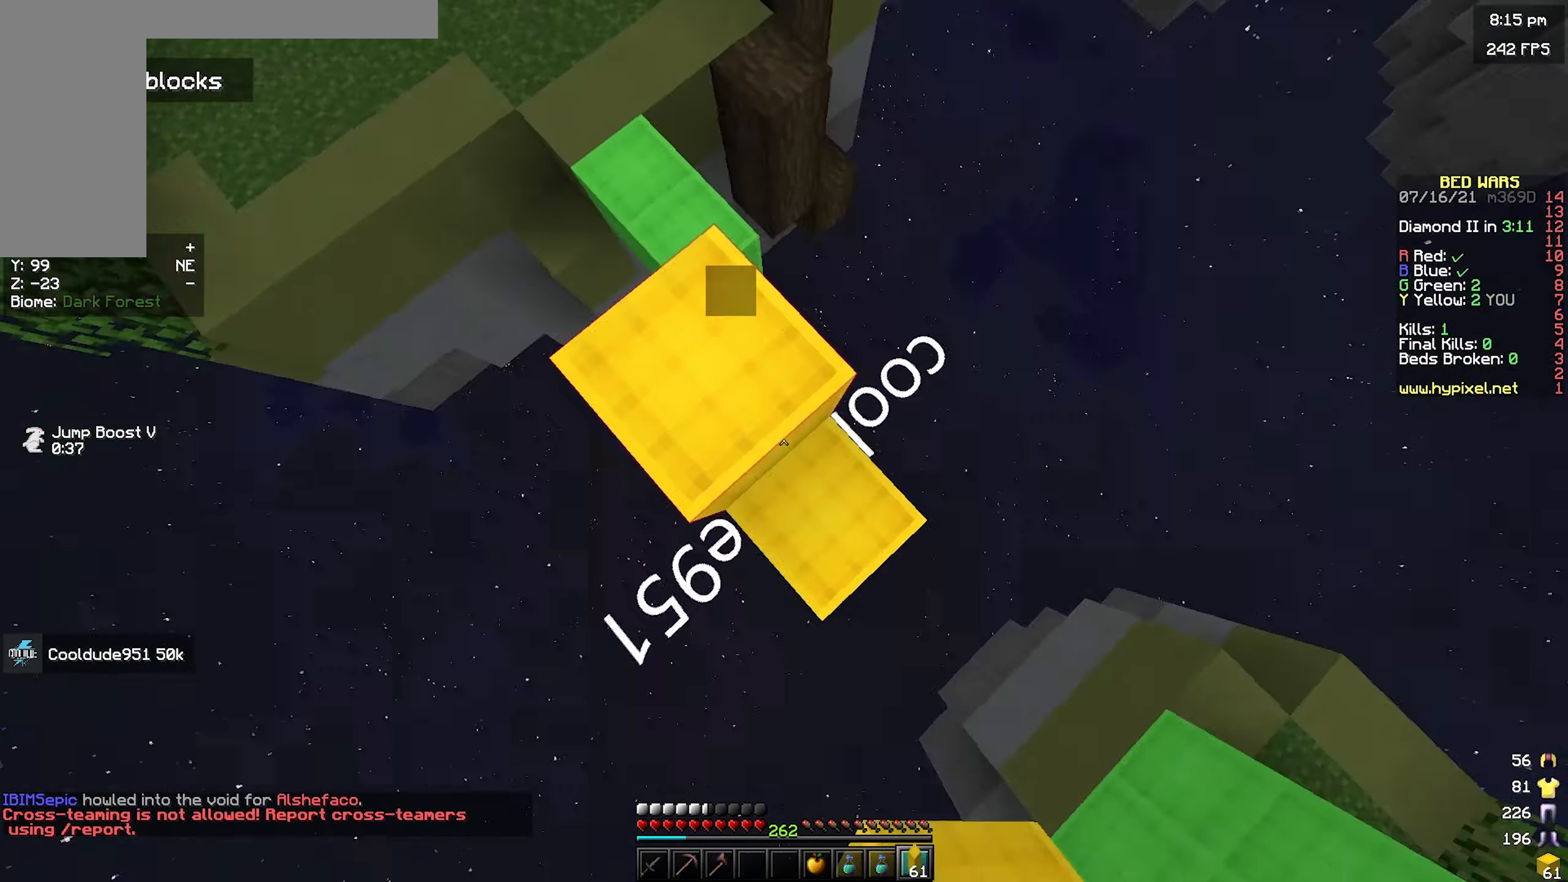
{"keys": [], "mouse": [], "events": [[117, "space", "up"], [183, "d", "down"], [383, "d", "up"], [483, "mouse_right", "up"]]}
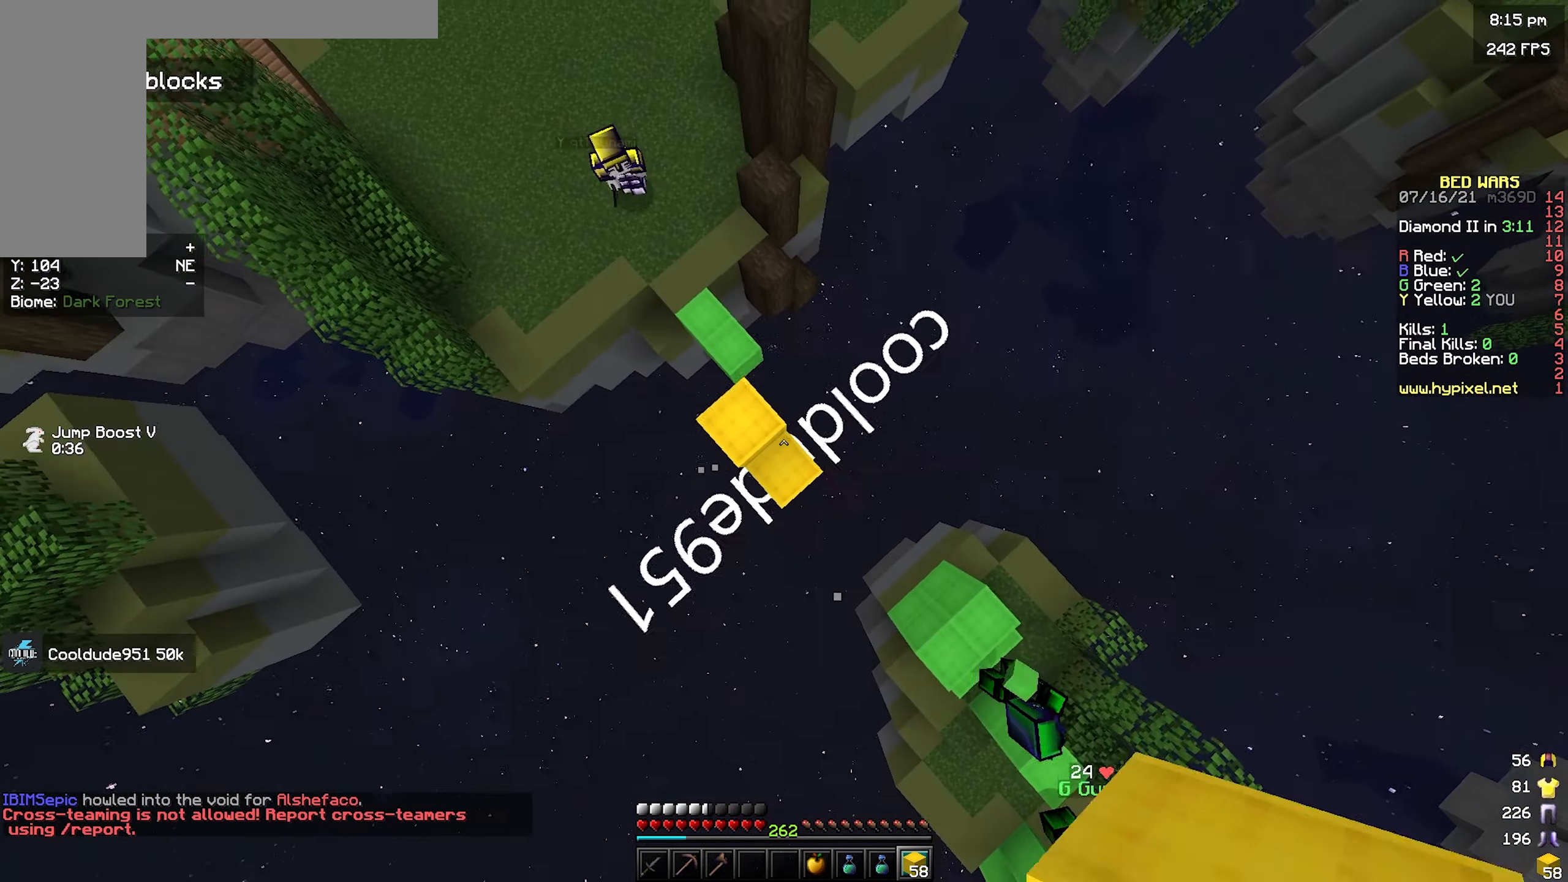
{"keys": ["space"], "mouse": ["right"], "events": [[50, "mouse_right", "down"], [67, "a", "down"], [183, "mouse_right", "up"], [217, "s", "down"], [300, "mouse_right", "down"], [317, "a", "up"], [417, "s", "up"], [450, "mouse_right", "up"], [450, "space", "down"], [483, "mouse_right", "down"]]}
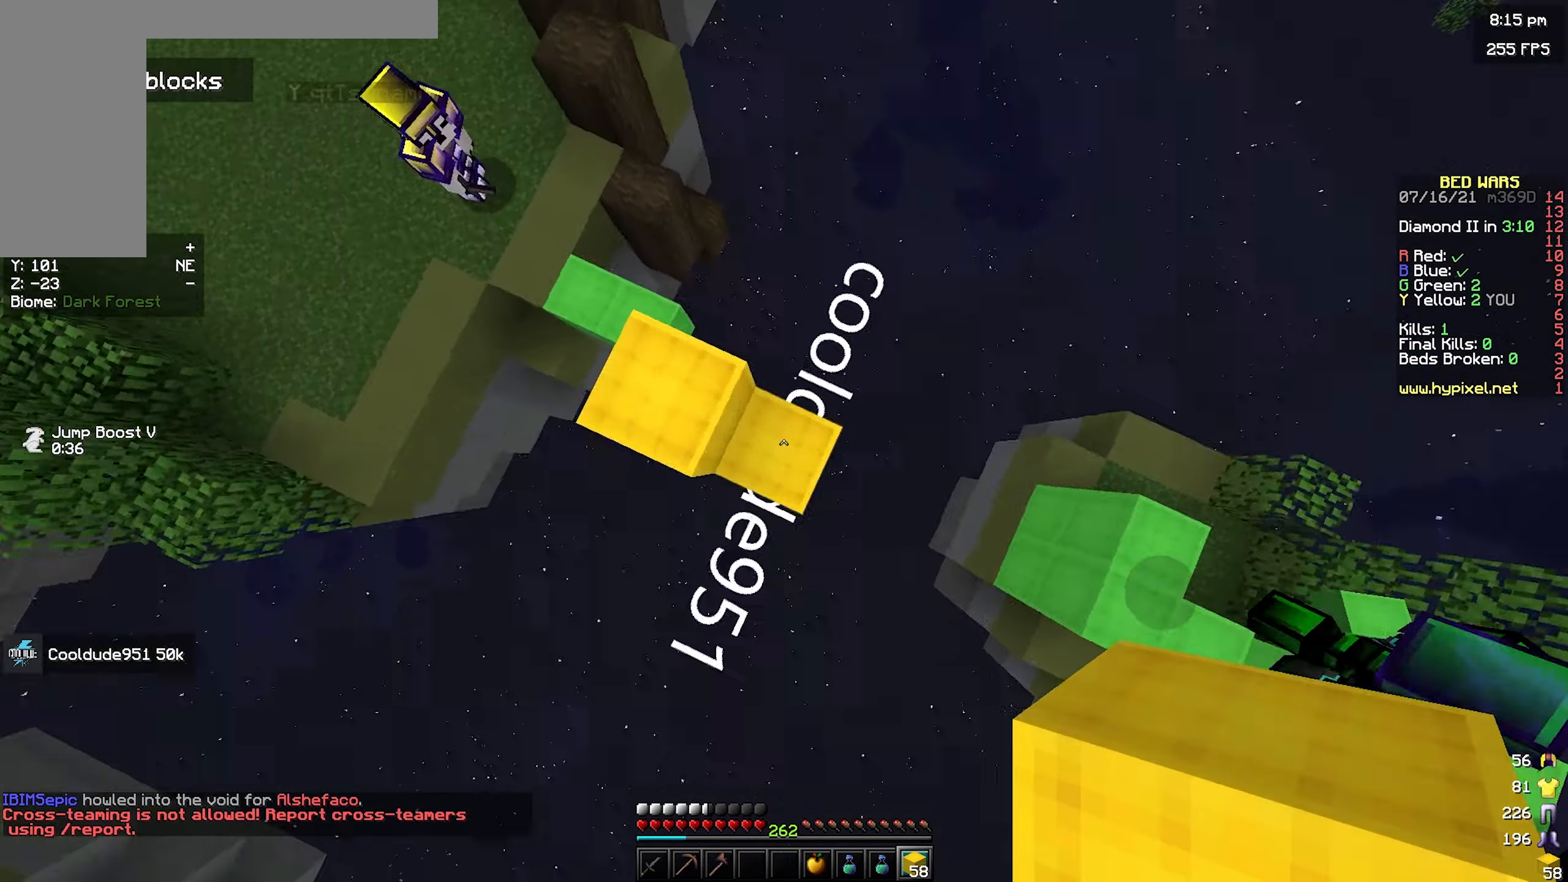
{"keys": [], "mouse": ["right"], "events": [[217, "a", "down"], [283, "space", "up"], [500, "a", "up"]]}
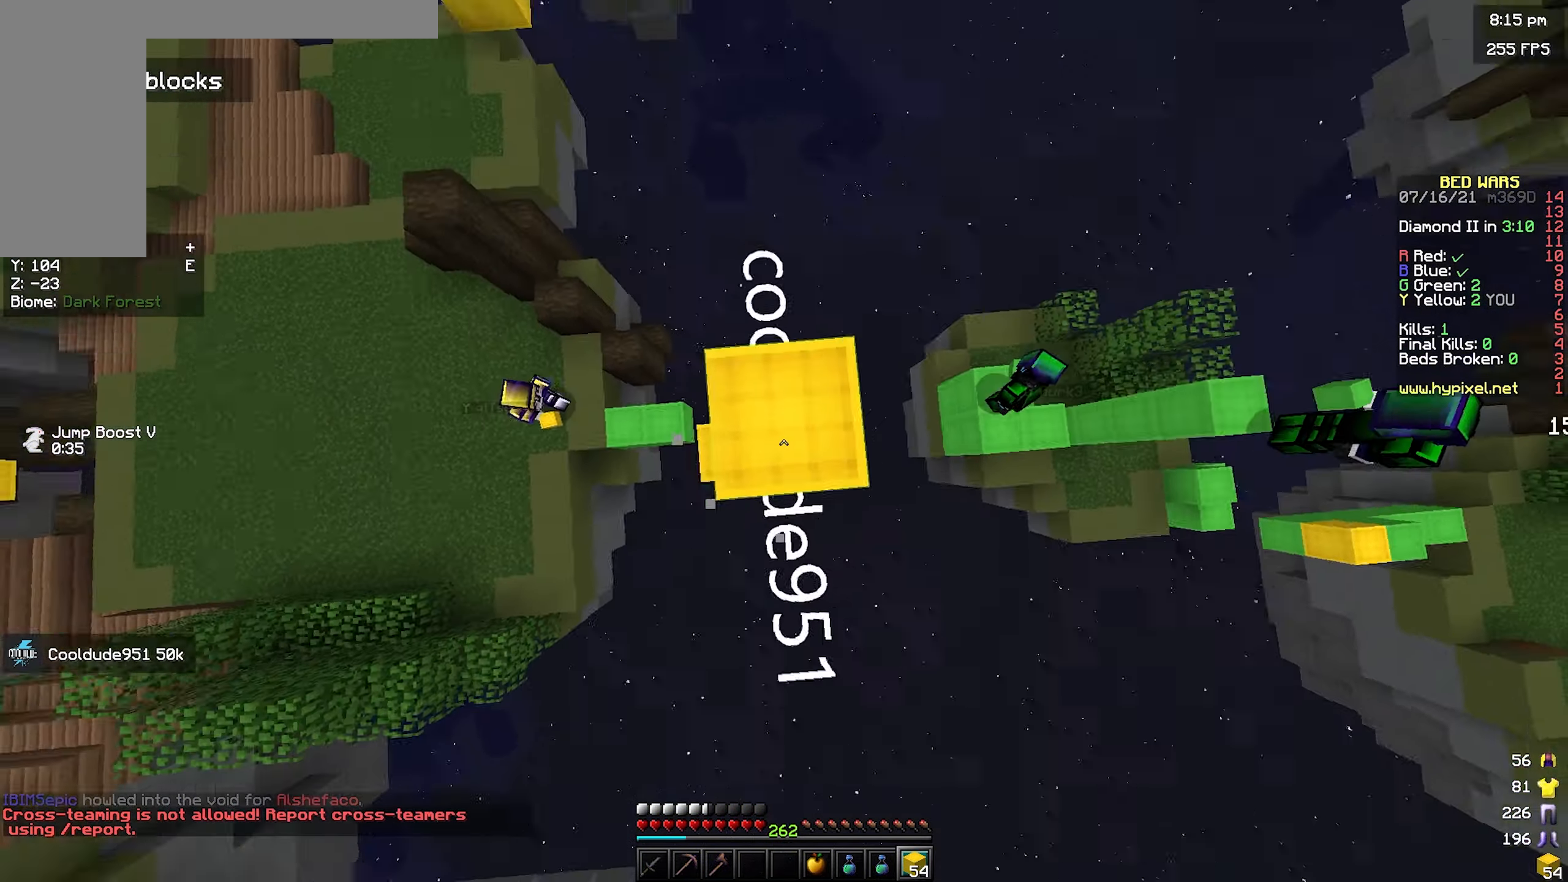
{"keys": ["w"], "mouse": [], "events": [[50, "w", "down"], [167, "mouse_right", "up"], [184, "a", "down"], [184, "w", "up"], [234, "mouse_right", "down"], [300, "a", "up"], [434, "w", "down"], [450, "mouse_right", "up"]]}